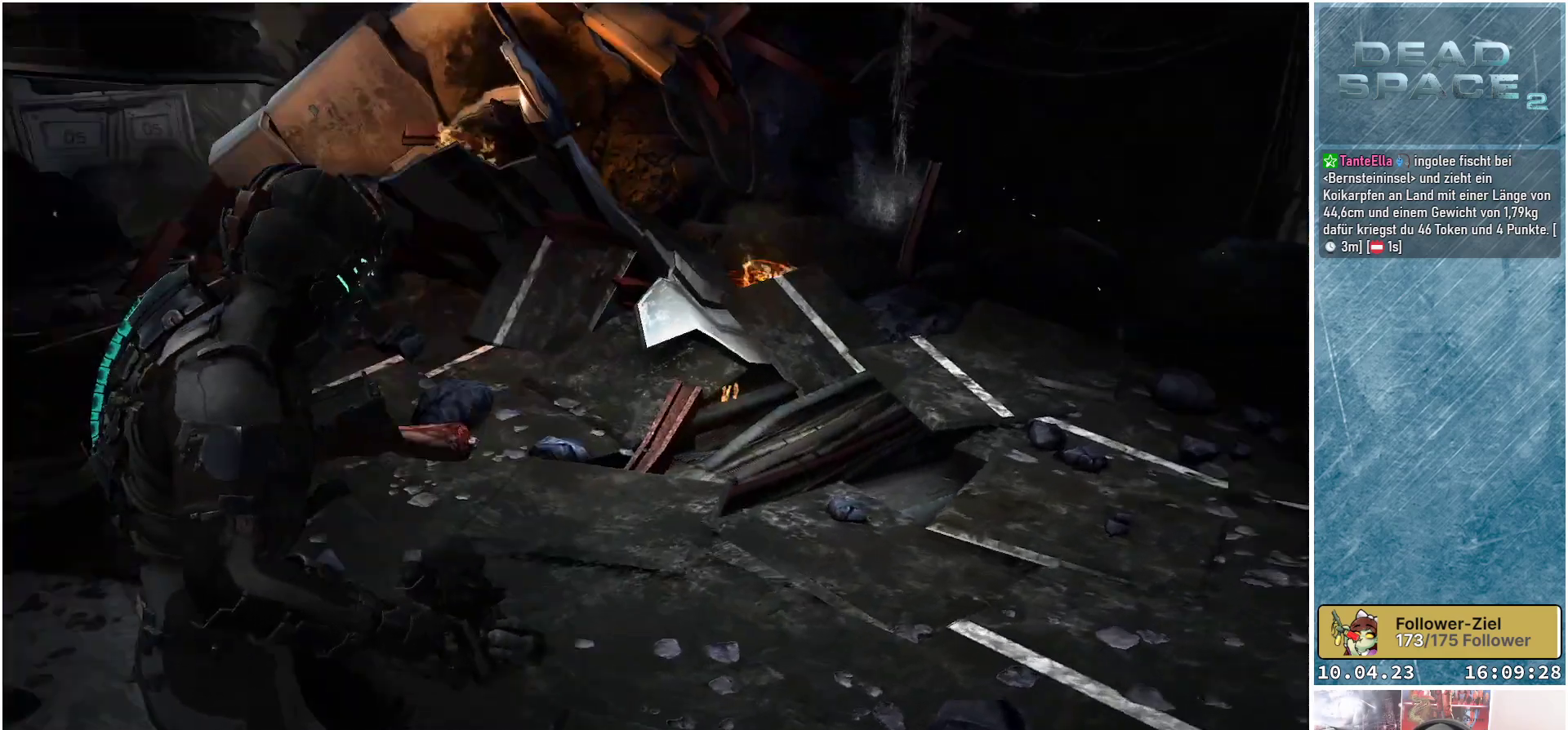
Gameplay with a controller (Xbox layout); each line is a JSON object with the inputs held at the frame after it. "events" lists button and stick changes between this image and that frame as [ms after this image, input, new state], when the widget could be followed in between.
{"buttons": [], "left_stick": "up", "right_stick": "center", "events": [[133, "left_stick", "center"], [167, "right_stick", "center"], [417, "left_stick", "up"]]}
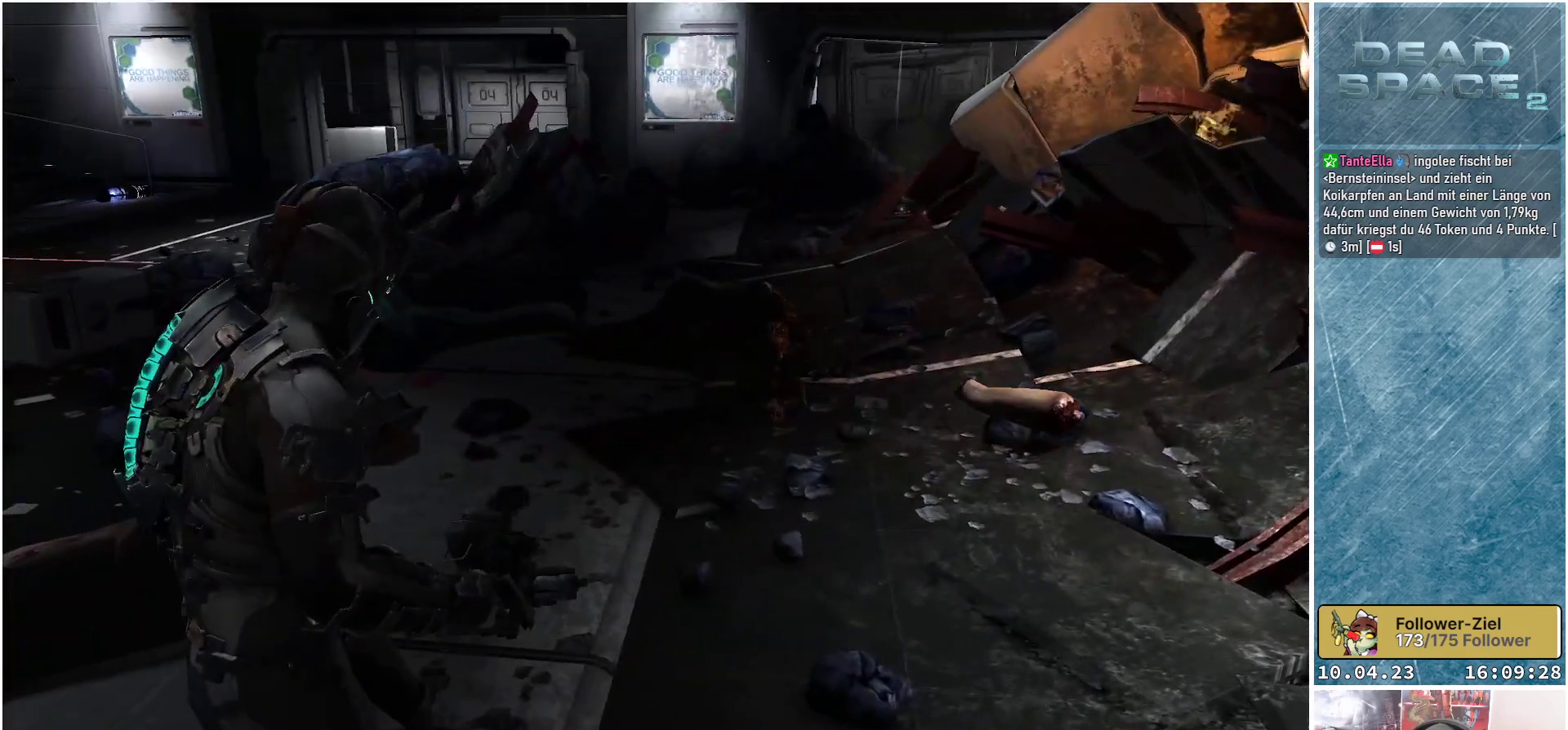
{"buttons": [], "left_stick": "up", "right_stick": "right", "events": [[133, "right_stick", "left"], [317, "right_stick", "center"], [483, "right_stick", "right"]]}
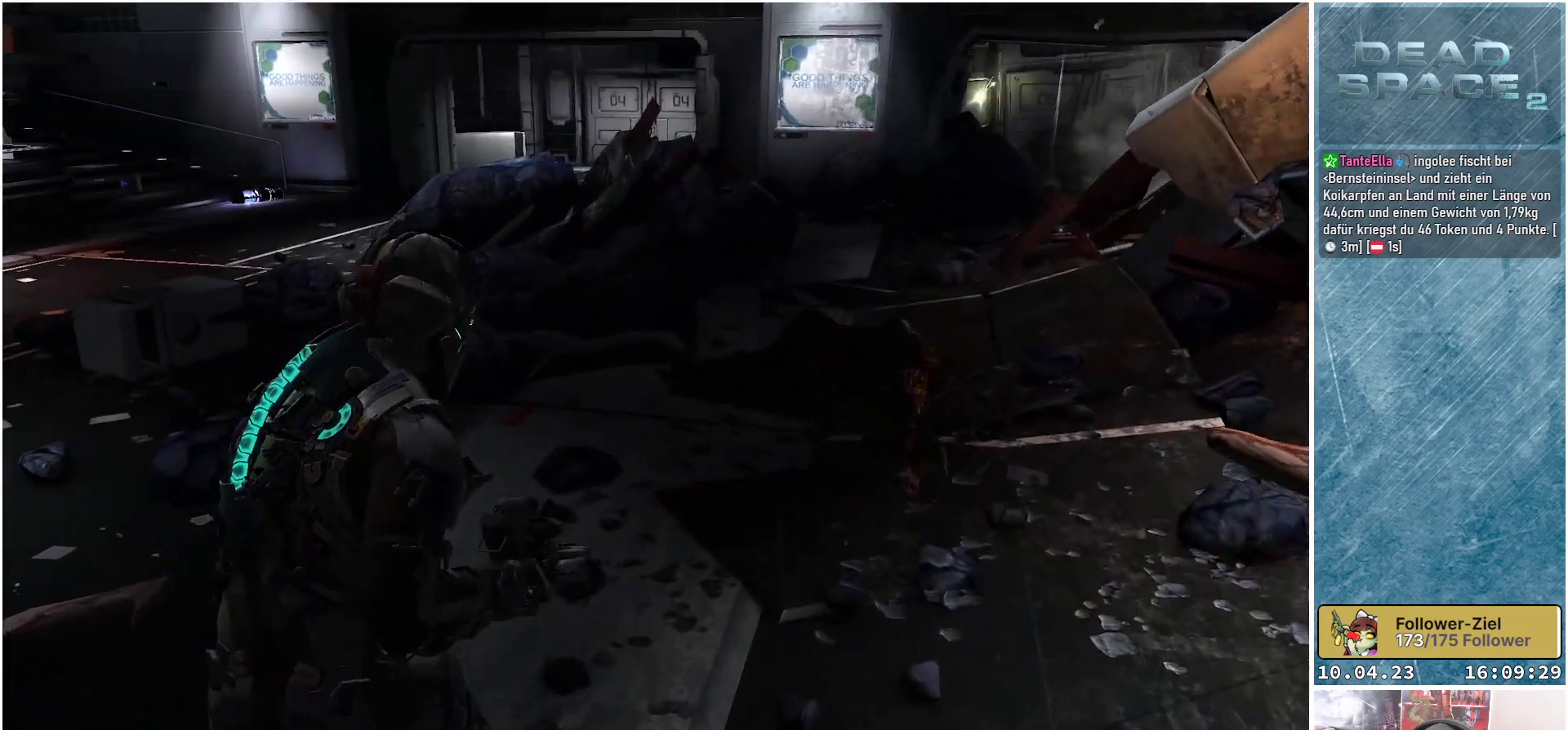
{"buttons": [], "left_stick": "up", "right_stick": "center", "events": [[333, "right_stick", "center"]]}
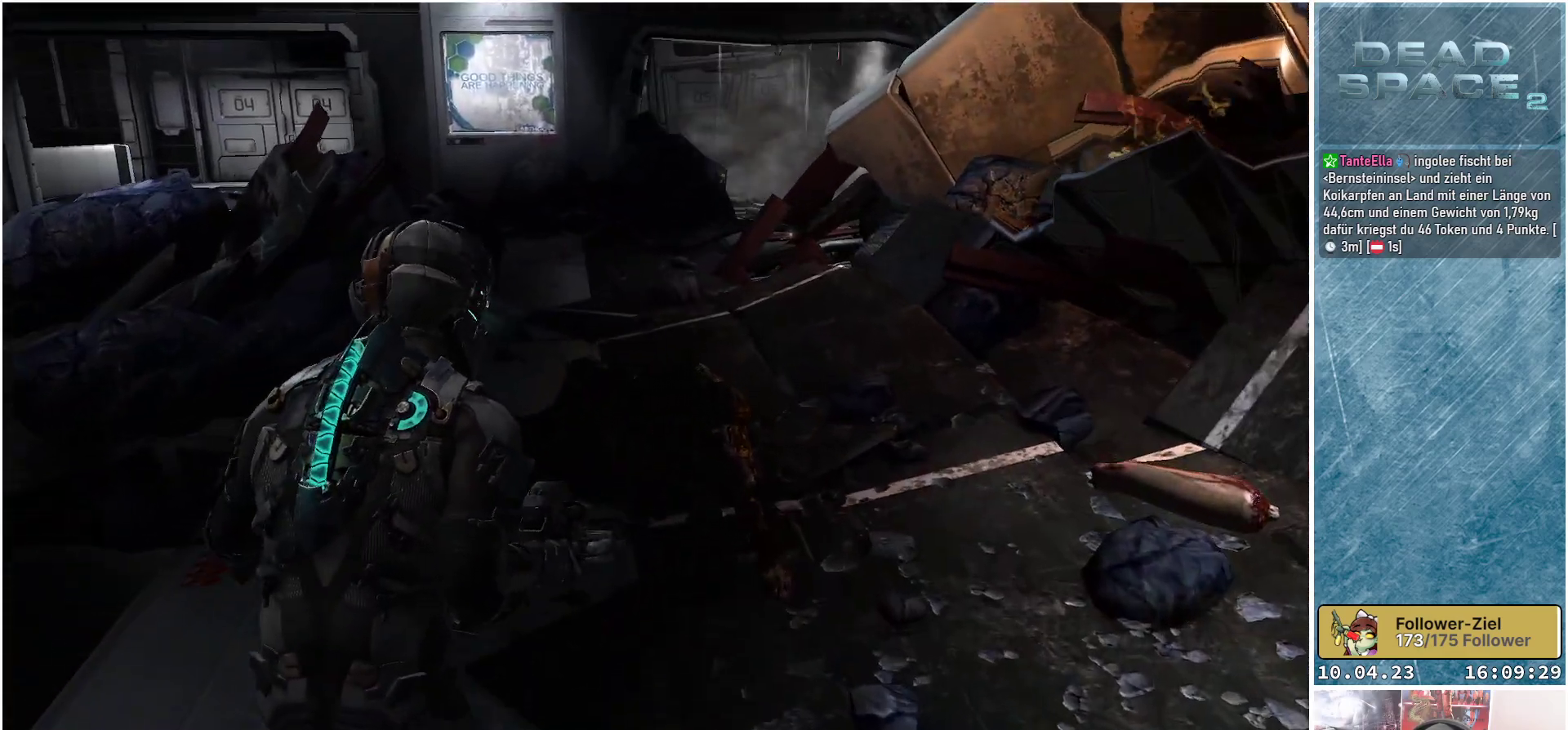
{"buttons": ["R1"], "left_stick": "up", "right_stick": "center", "events": [[167, "right_stick", "down"], [467, "R1", "down"], [467, "right_stick", "center"]]}
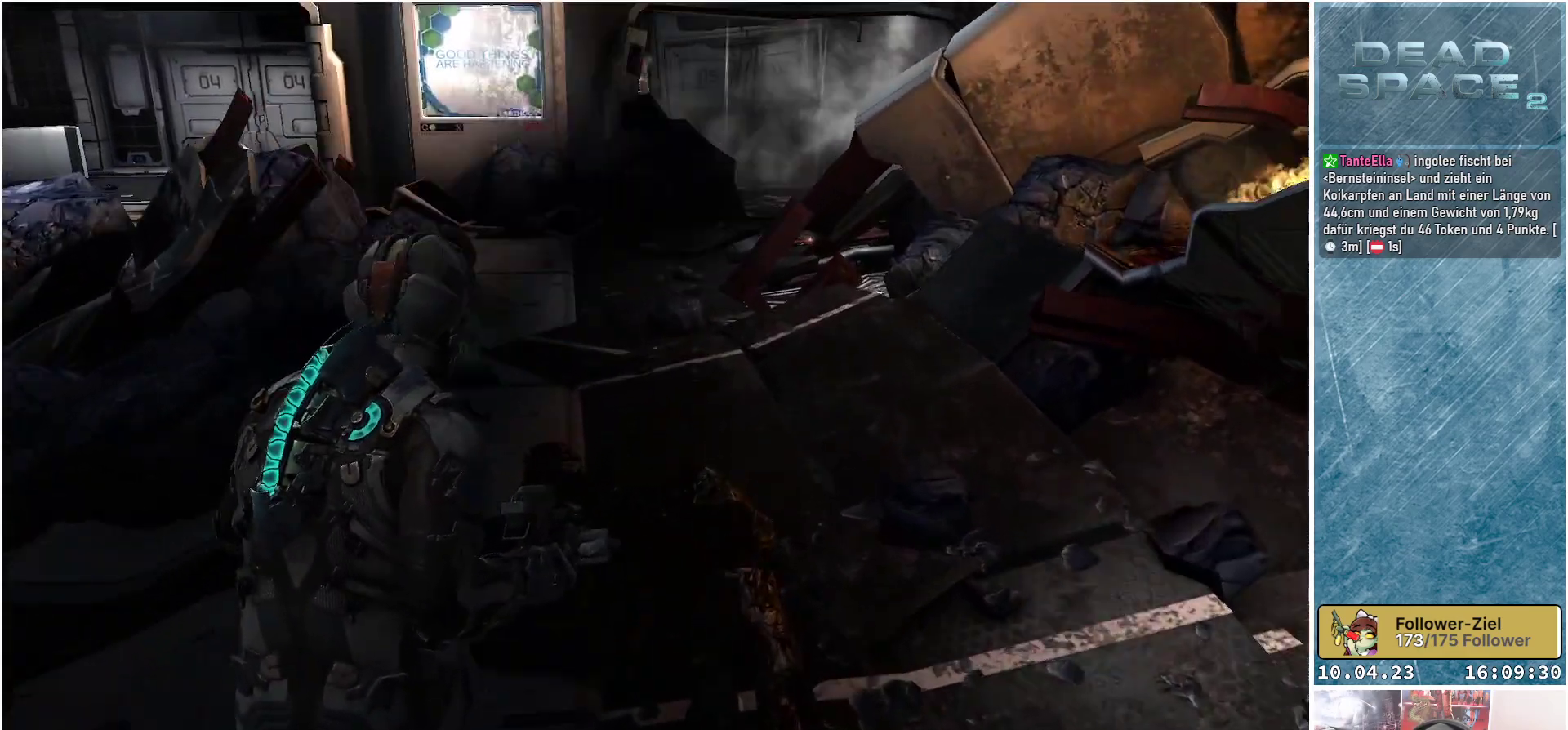
{"buttons": [], "left_stick": "down", "right_stick": "center", "events": [[150, "R1", "up"], [367, "left_stick", "center"], [500, "left_stick", "down"]]}
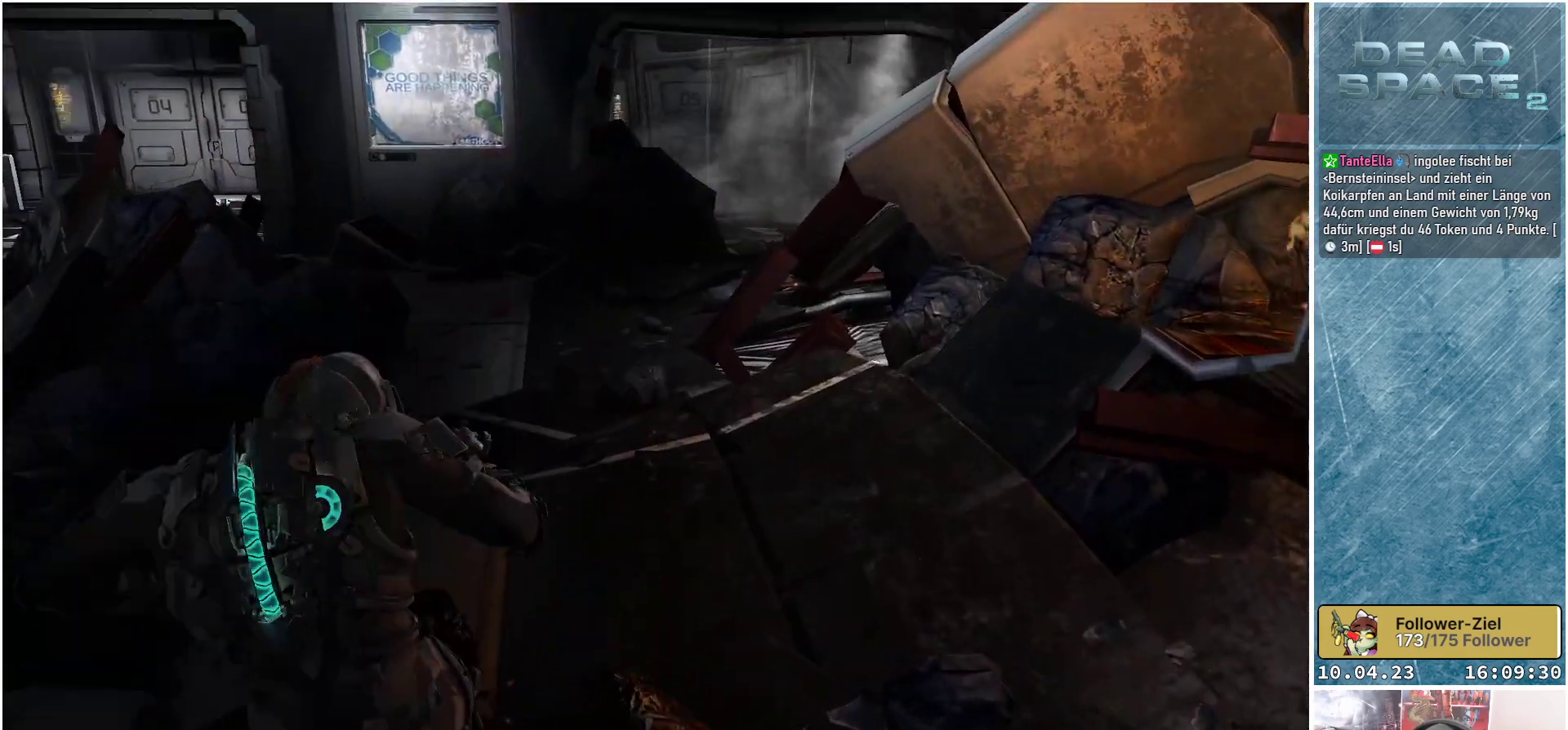
{"buttons": [], "left_stick": "down", "right_stick": "center", "events": []}
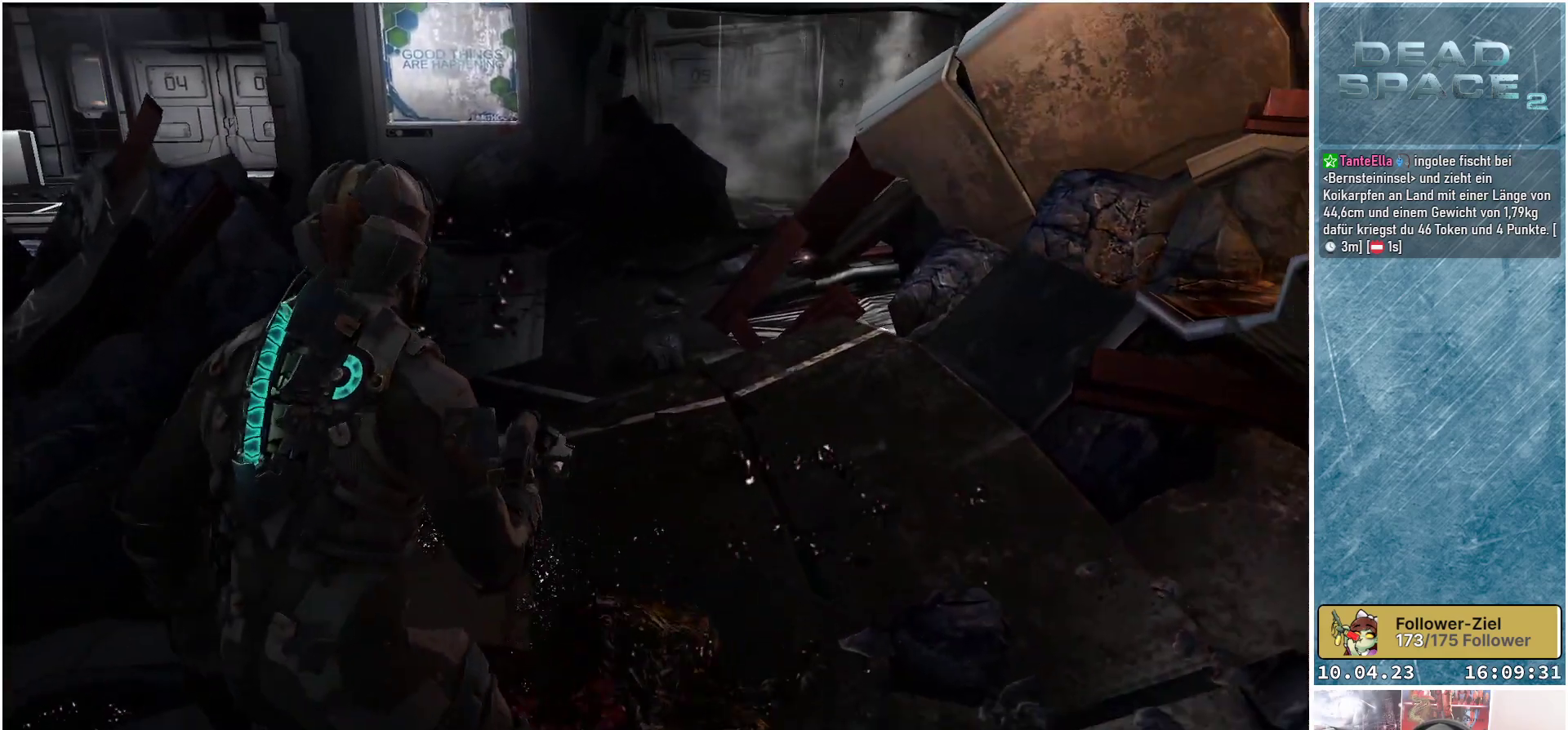
{"buttons": [], "left_stick": "up", "right_stick": "center", "events": [[150, "A", "down"], [150, "left_stick", "down-left"], [267, "A", "up"], [350, "A", "down"], [350, "left_stick", "up-left"], [433, "A", "up"], [433, "left_stick", "up"]]}
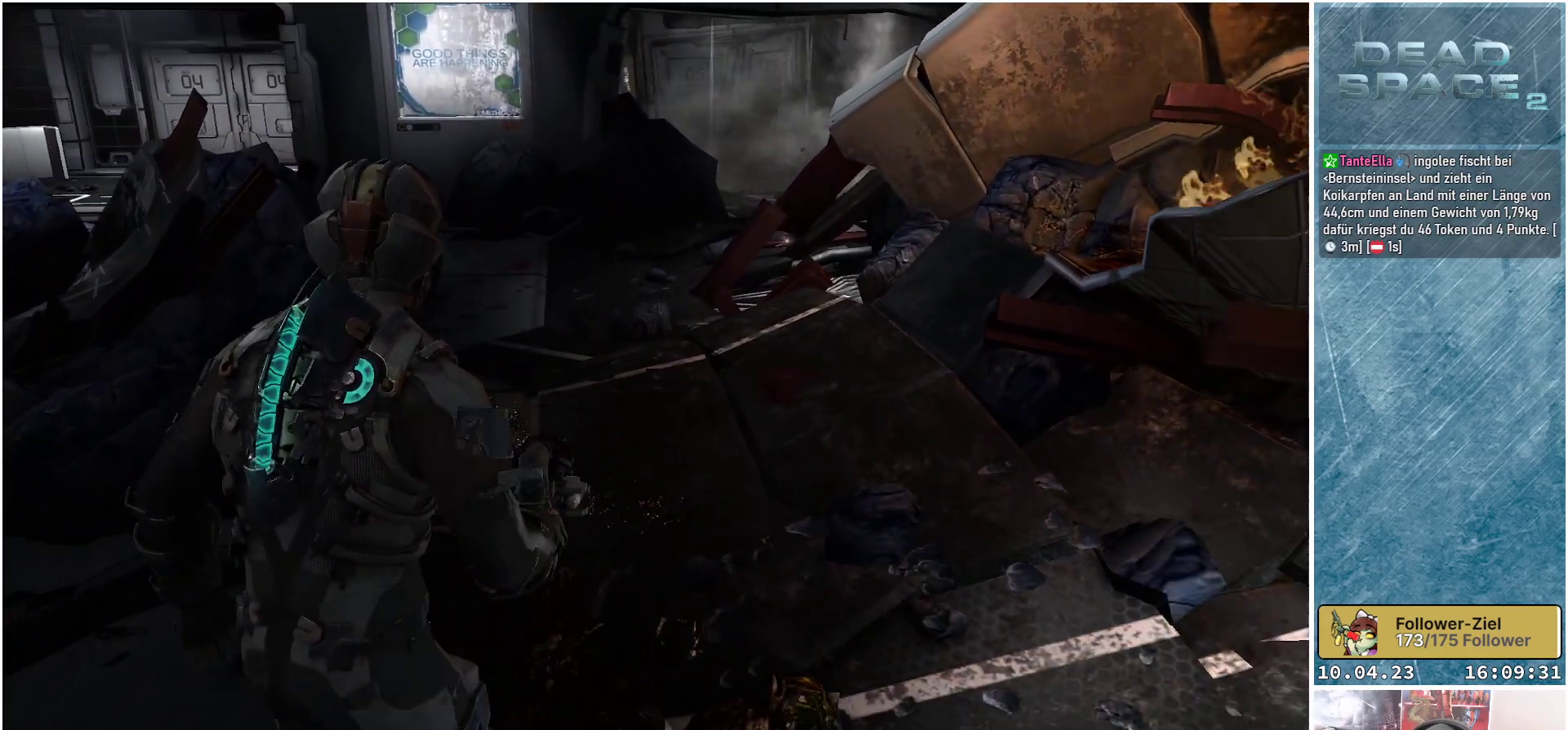
{"buttons": ["L1"], "left_stick": "up", "right_stick": "center", "events": [[150, "L1", "down"]]}
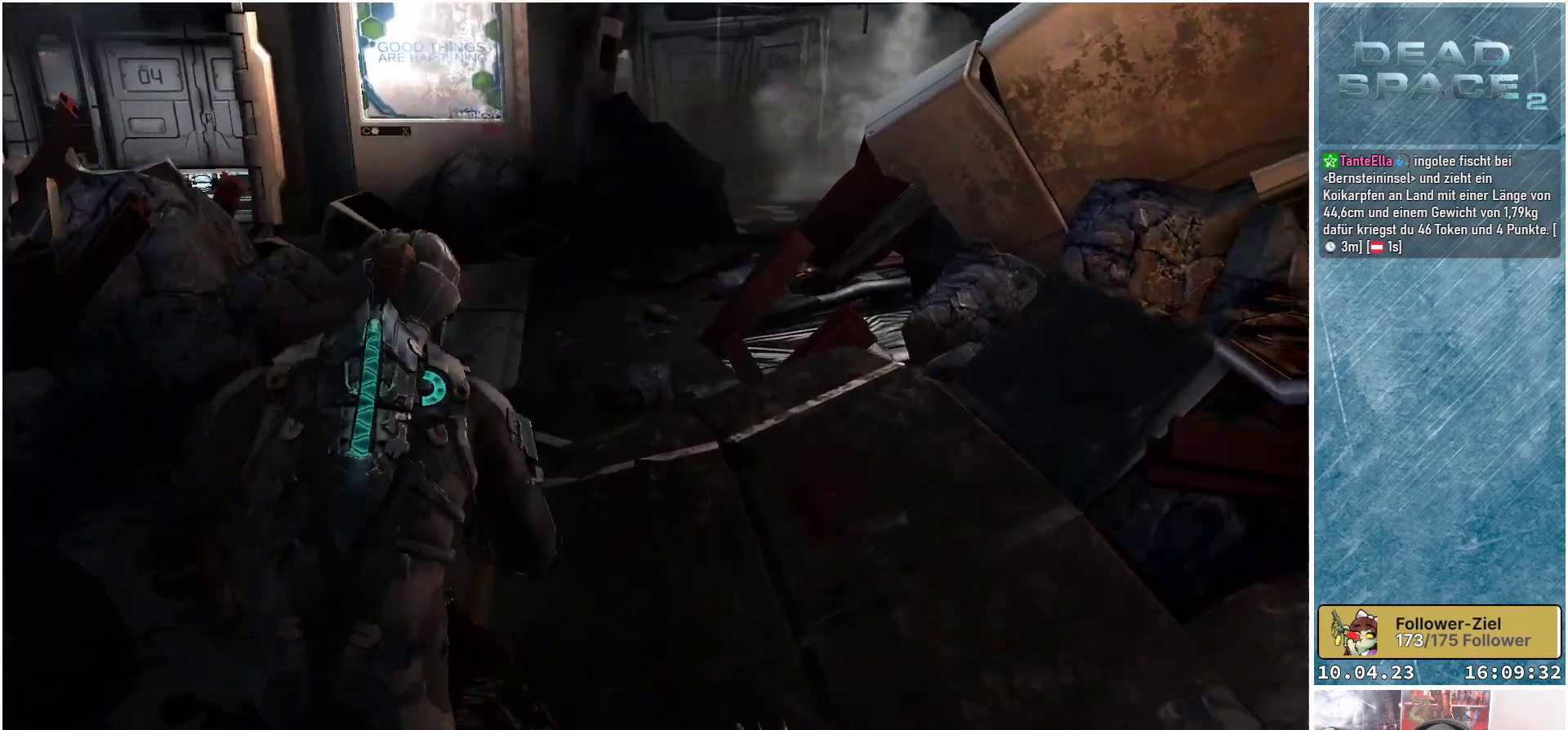
{"buttons": ["L1"], "left_stick": "up-left", "right_stick": "right", "events": [[33, "left_stick", "up-left"], [300, "right_stick", "right"]]}
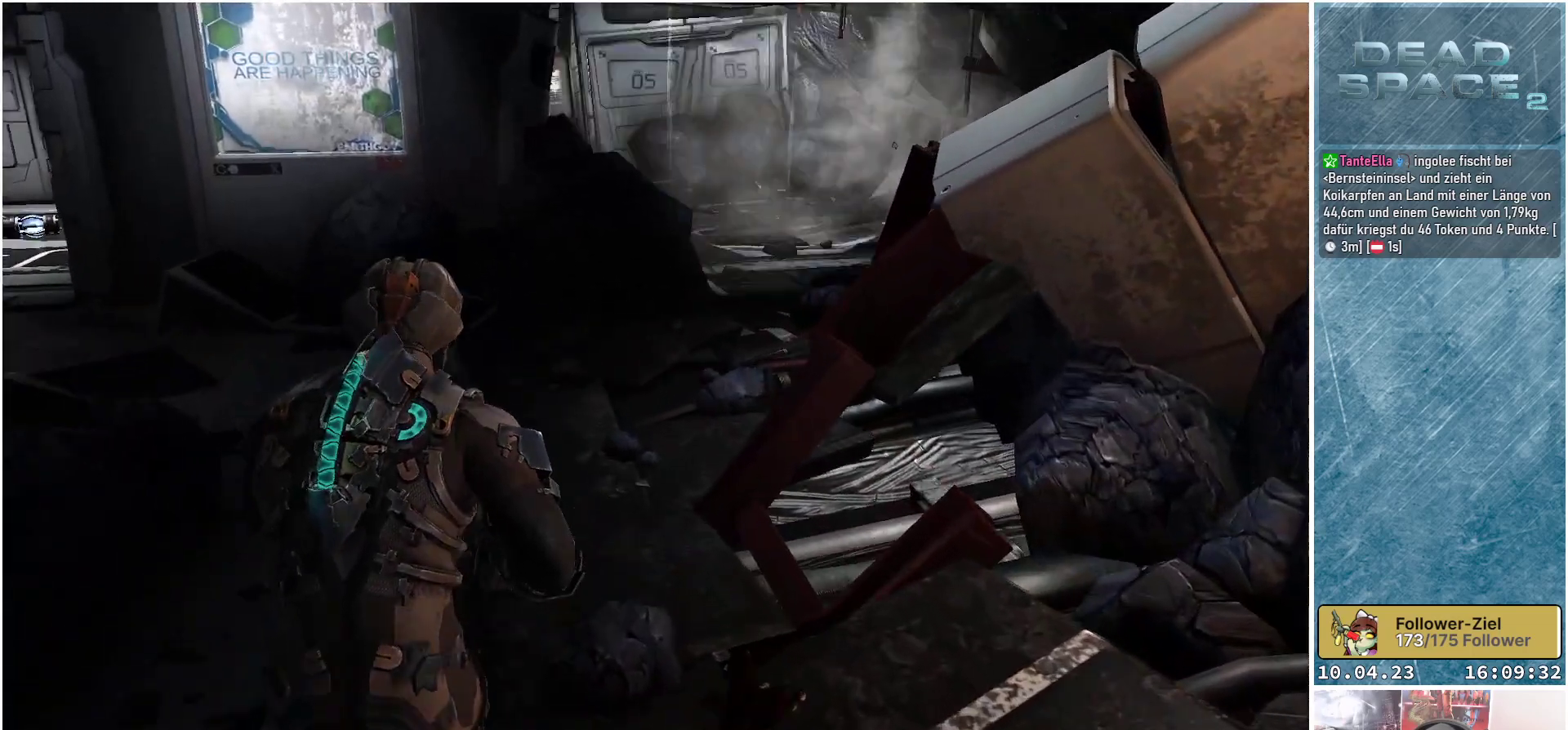
{"buttons": [], "left_stick": "up-left", "right_stick": "right", "events": [[233, "L1", "up"]]}
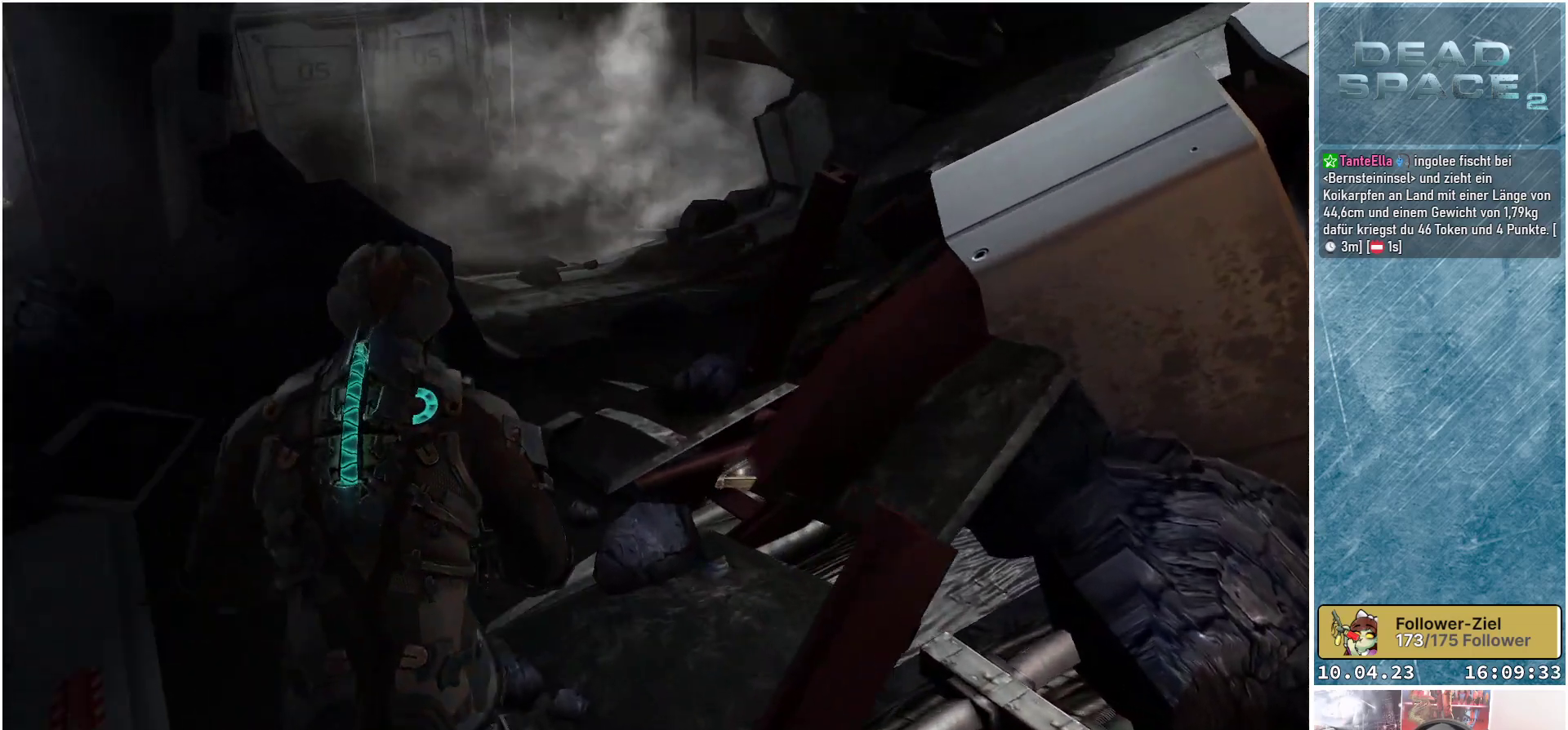
{"buttons": [], "left_stick": "center", "right_stick": "center", "events": [[17, "right_stick", "center"], [183, "left_stick", "up"], [300, "left_stick", "center"], [350, "A", "down"], [450, "A", "up"]]}
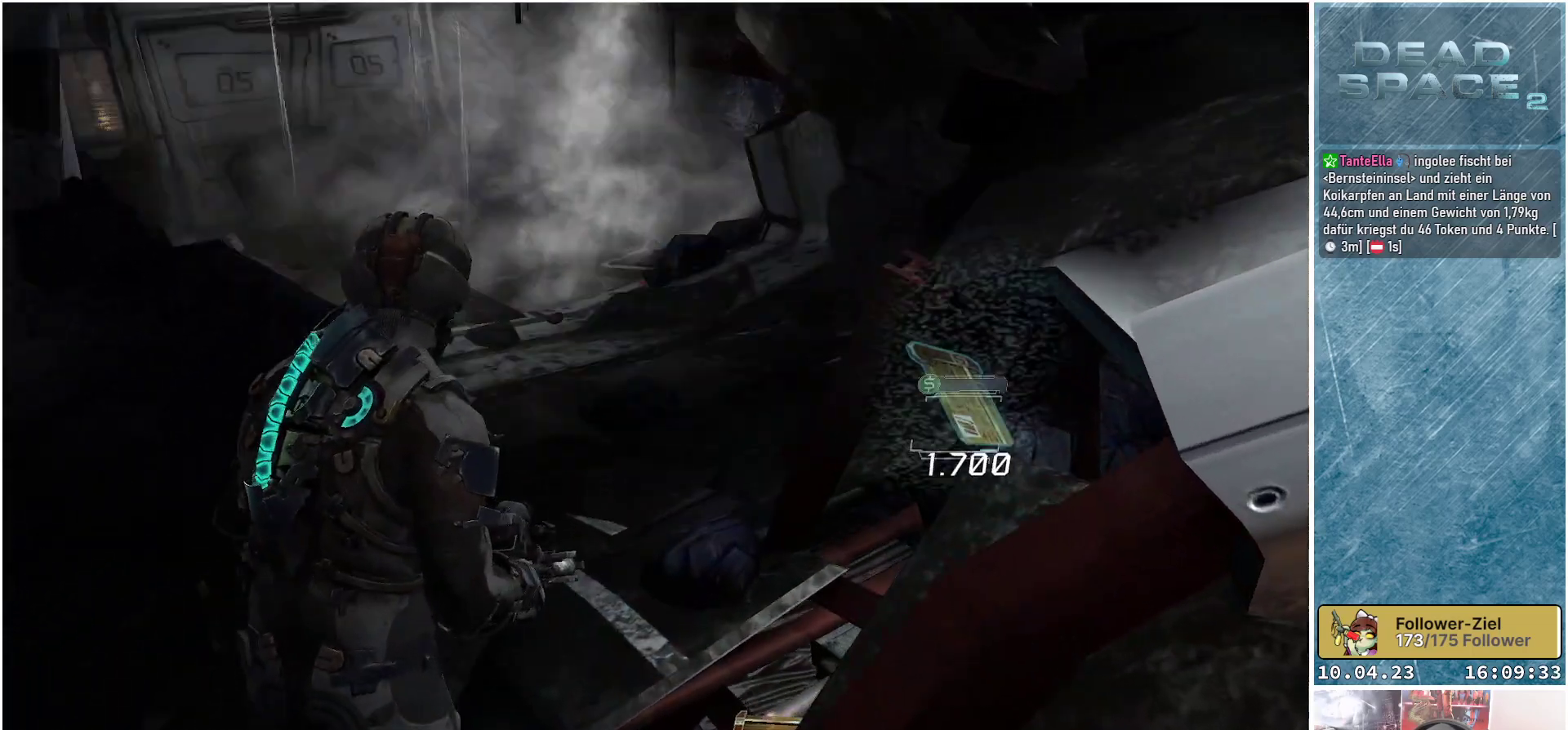
{"buttons": [], "left_stick": "down-left", "right_stick": "center", "events": [[183, "left_stick", "left"], [283, "right_stick", "right"], [317, "left_stick", "down-left"], [450, "right_stick", "center"]]}
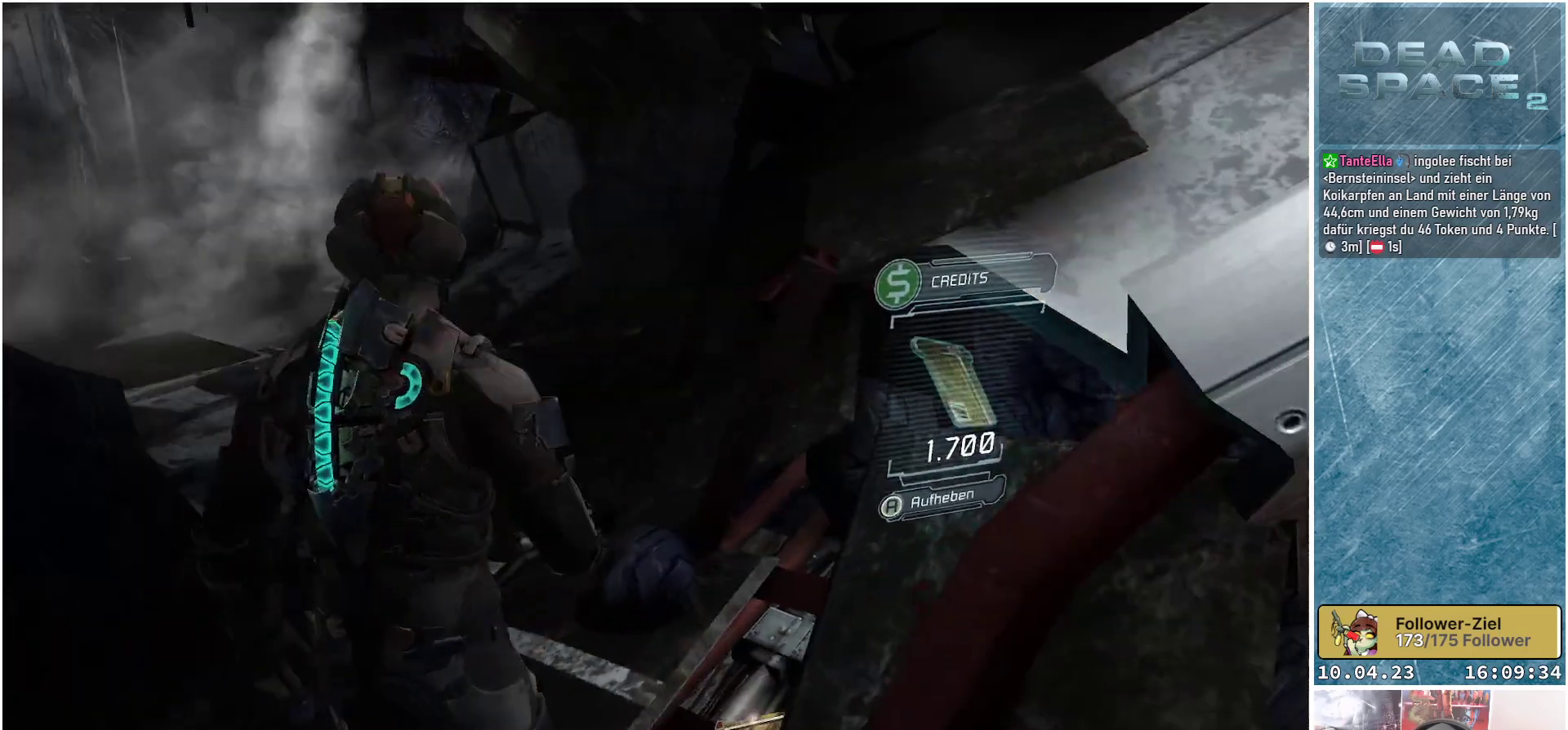
{"buttons": ["A"], "left_stick": "up-left", "right_stick": "center", "events": [[67, "A", "down"], [183, "A", "up"], [317, "left_stick", "left"], [467, "A", "down"], [467, "left_stick", "up-left"]]}
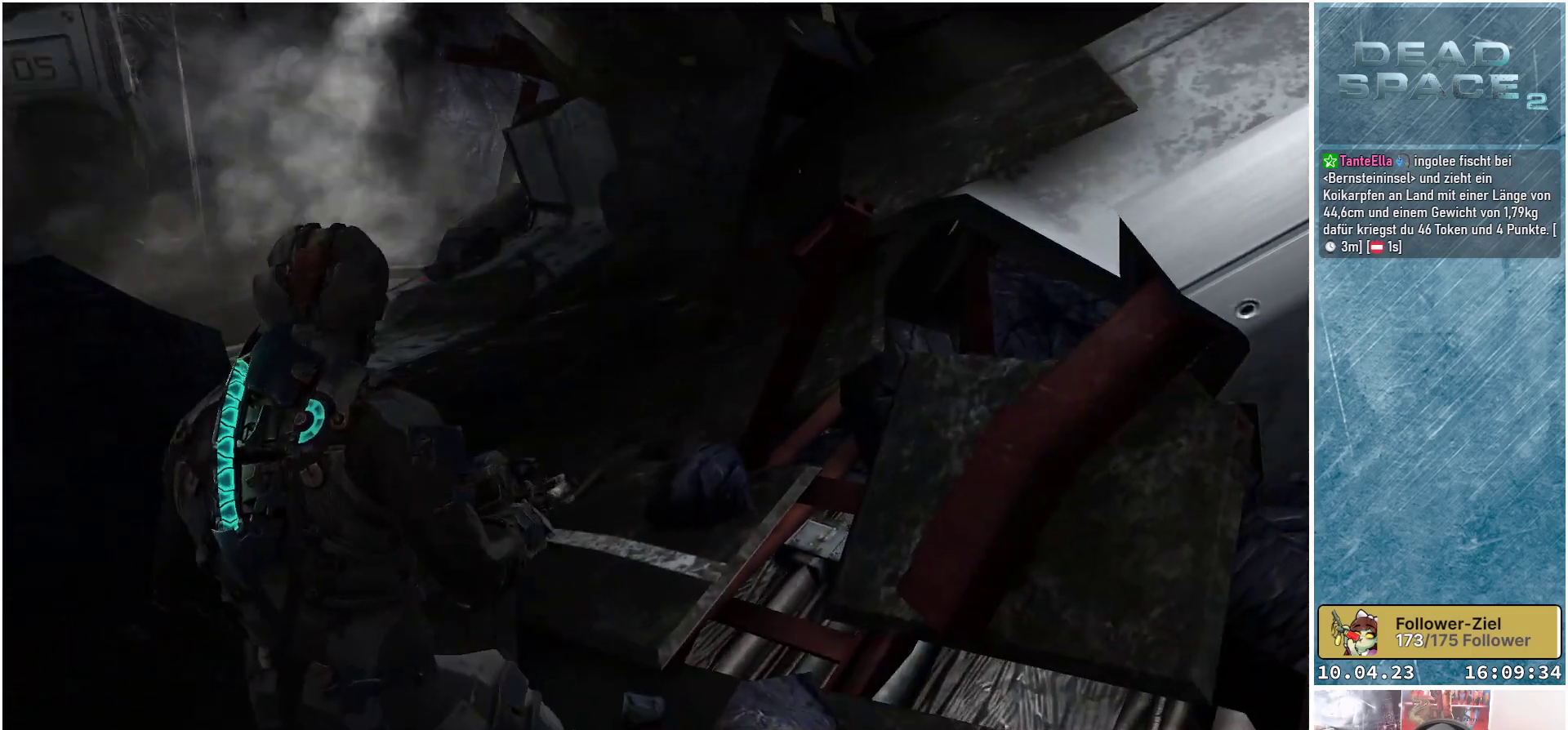
{"buttons": ["L1"], "left_stick": "up", "right_stick": "left", "events": [[117, "A", "up"], [167, "left_stick", "up"], [400, "L1", "down"], [417, "right_stick", "left"]]}
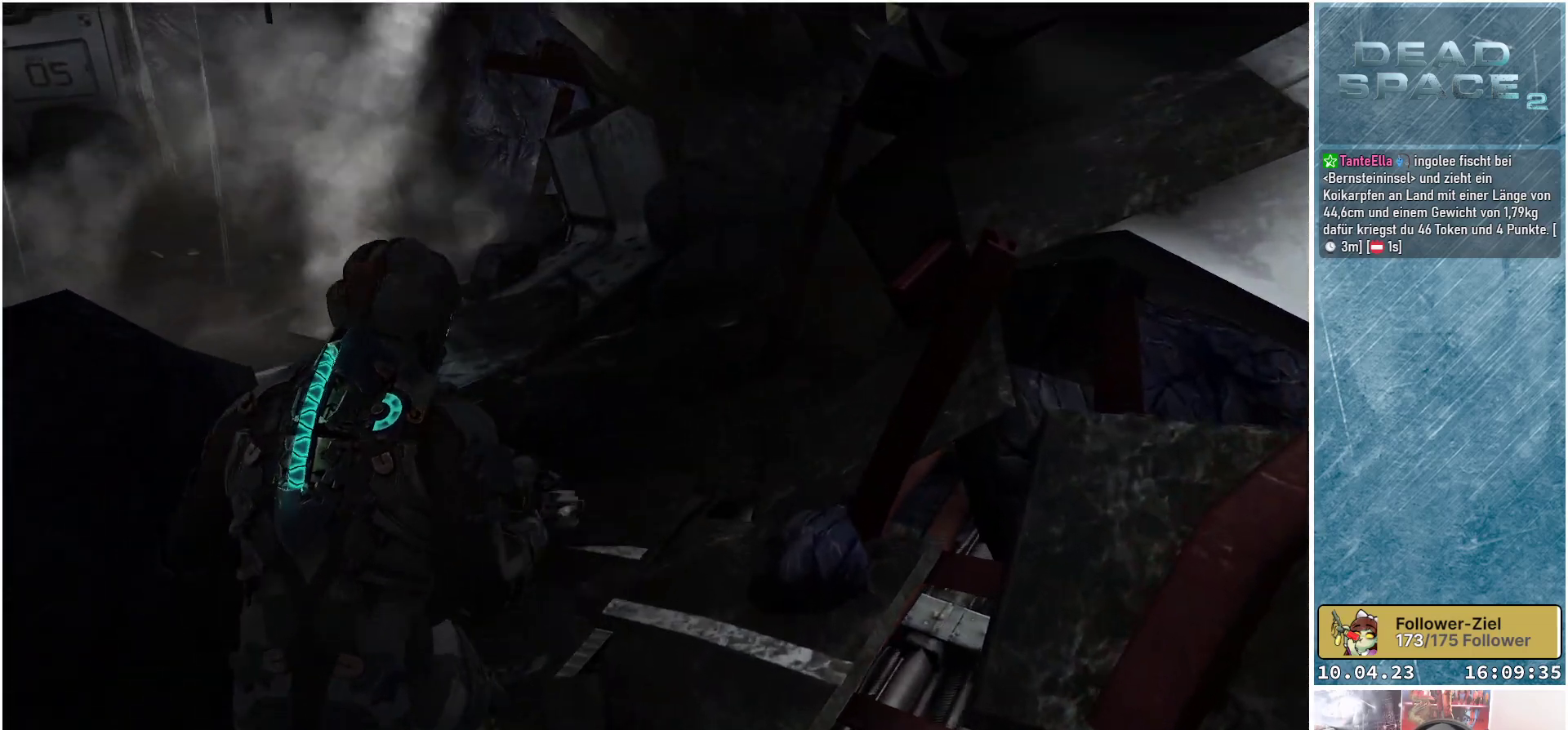
{"buttons": [], "left_stick": "up-right", "right_stick": "center", "events": [[133, "left_stick", "up-right"], [367, "L1", "up"], [500, "right_stick", "center"]]}
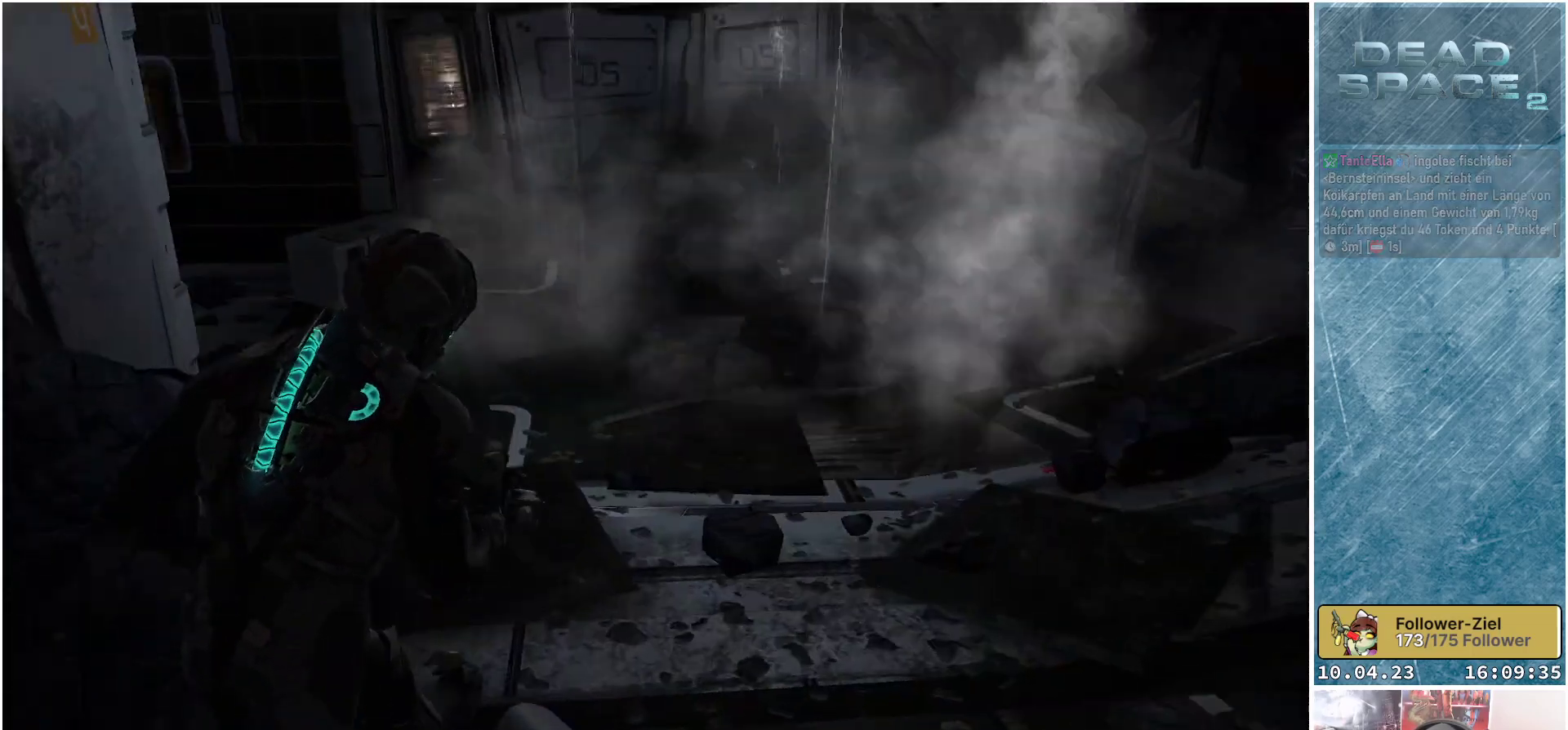
{"buttons": [], "left_stick": "up-right", "right_stick": "center", "events": []}
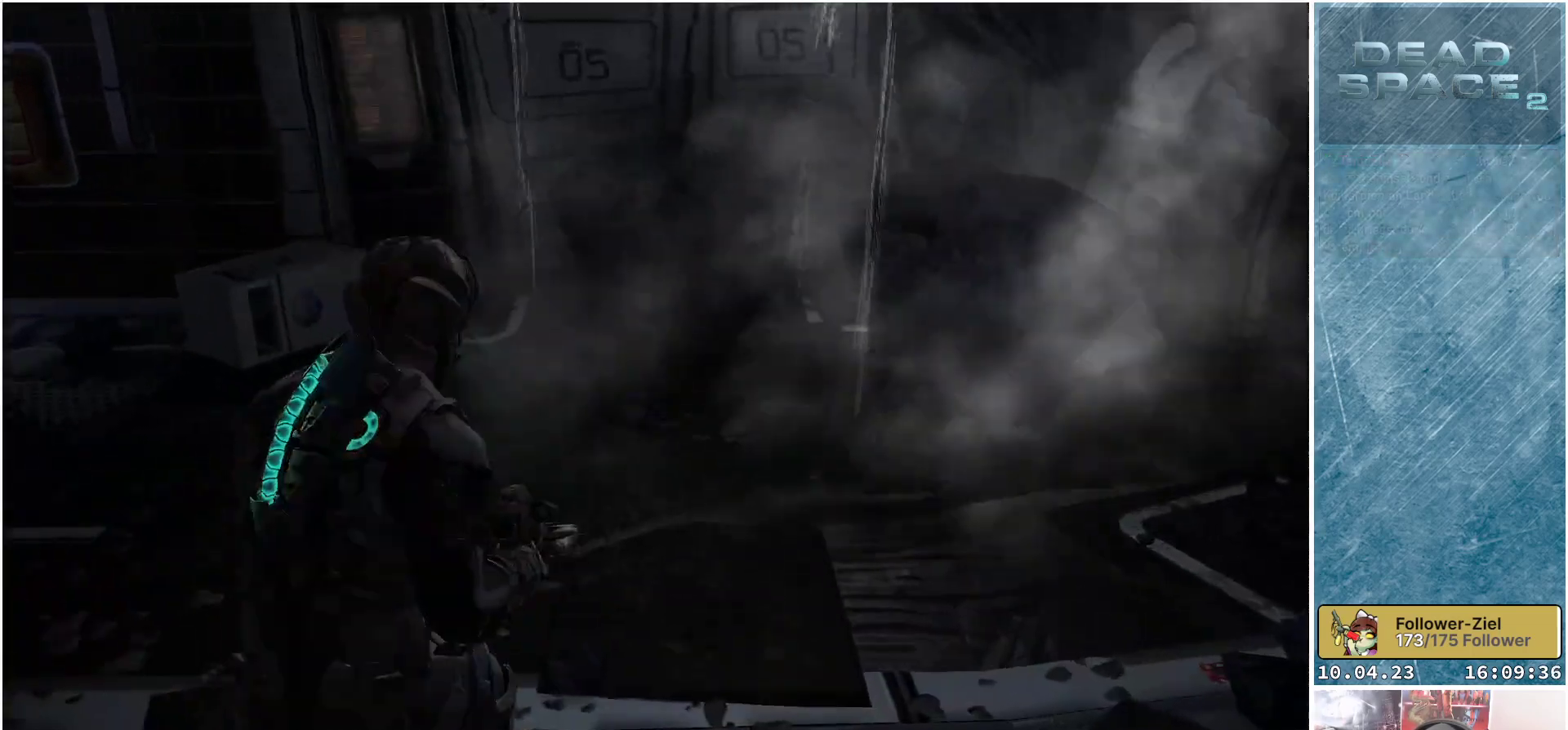
{"buttons": [], "left_stick": "up", "right_stick": "left", "events": [[167, "right_stick", "left"], [183, "left_stick", "up"]]}
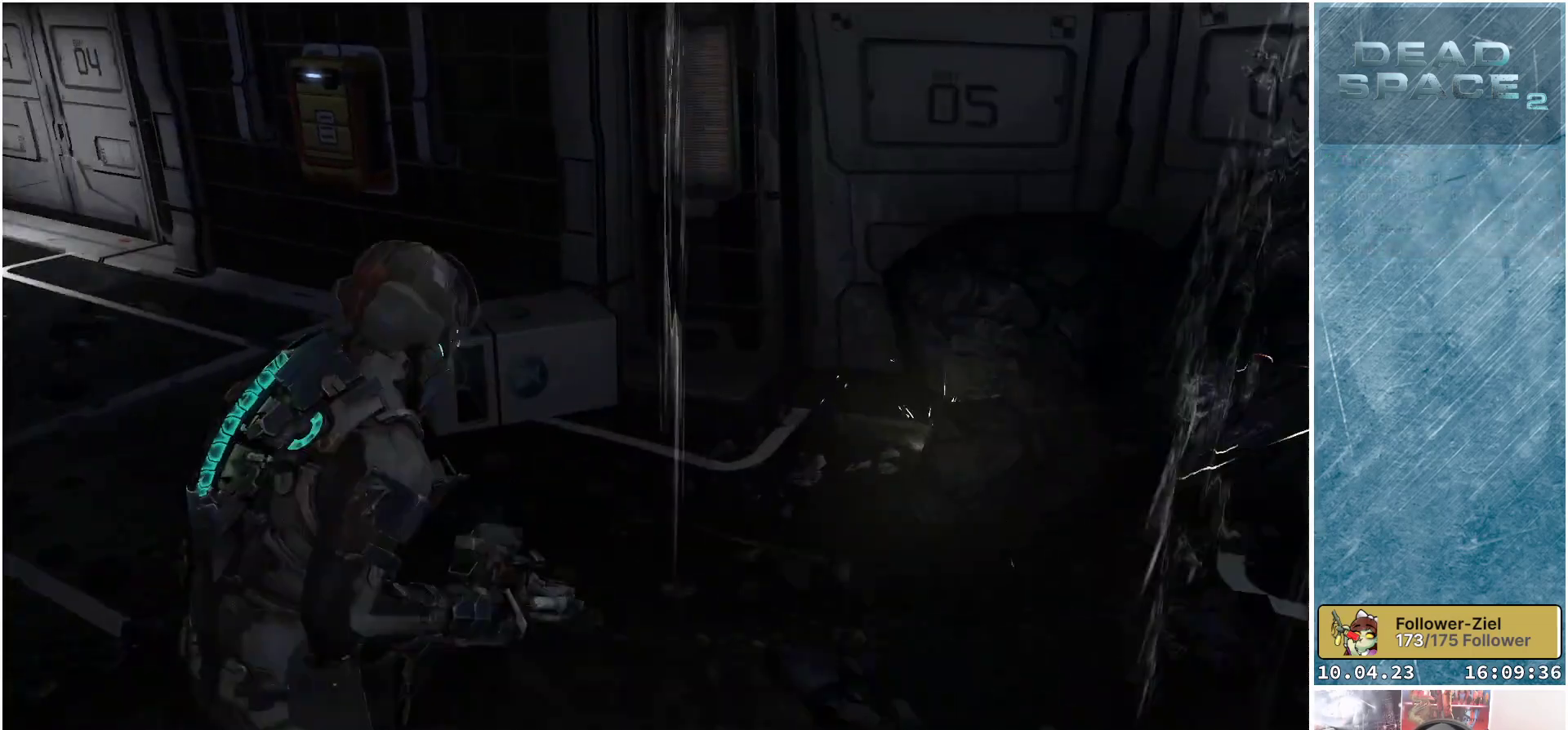
{"buttons": [], "left_stick": "up", "right_stick": "left", "events": []}
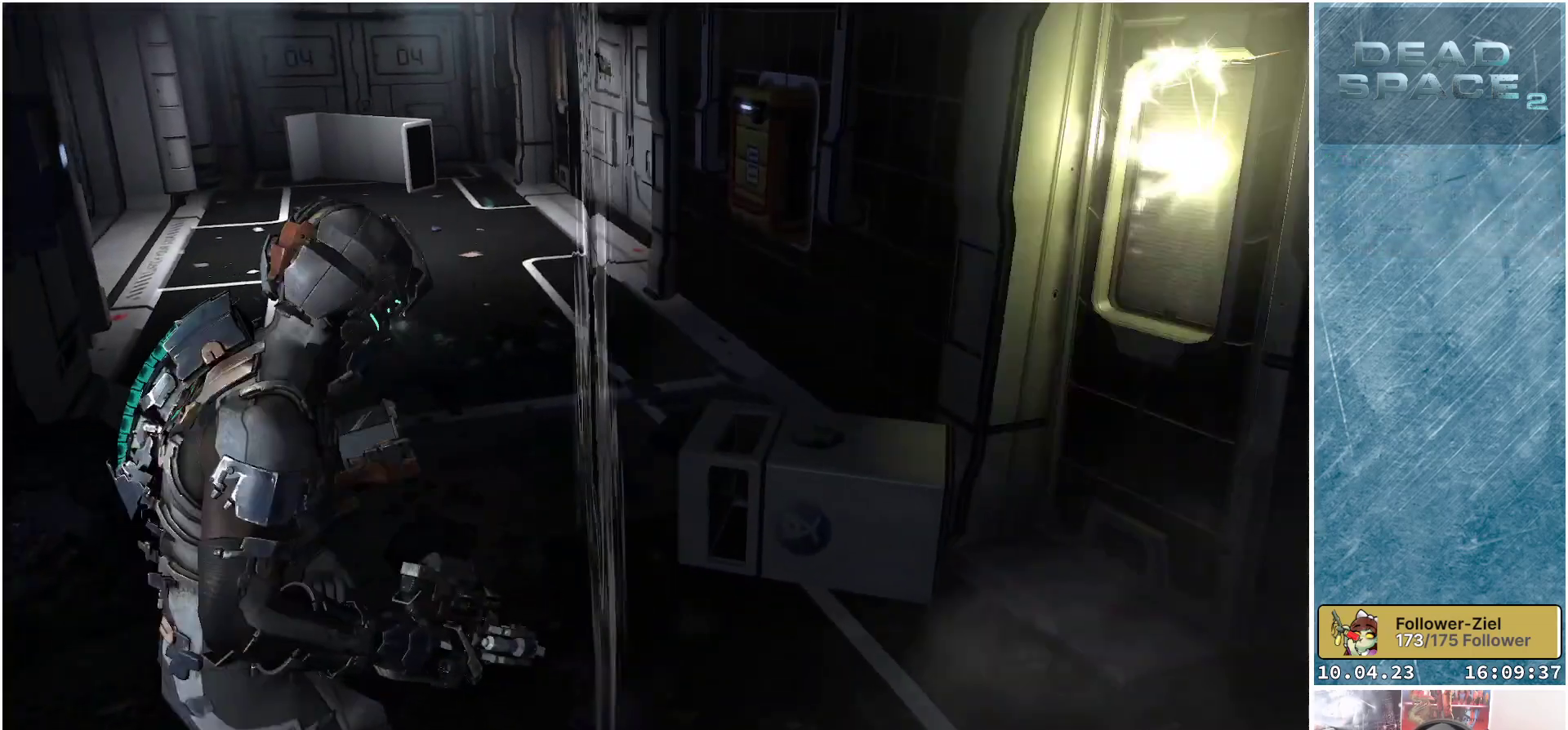
{"buttons": [], "left_stick": "up", "right_stick": "center", "events": [[317, "right_stick", "center"]]}
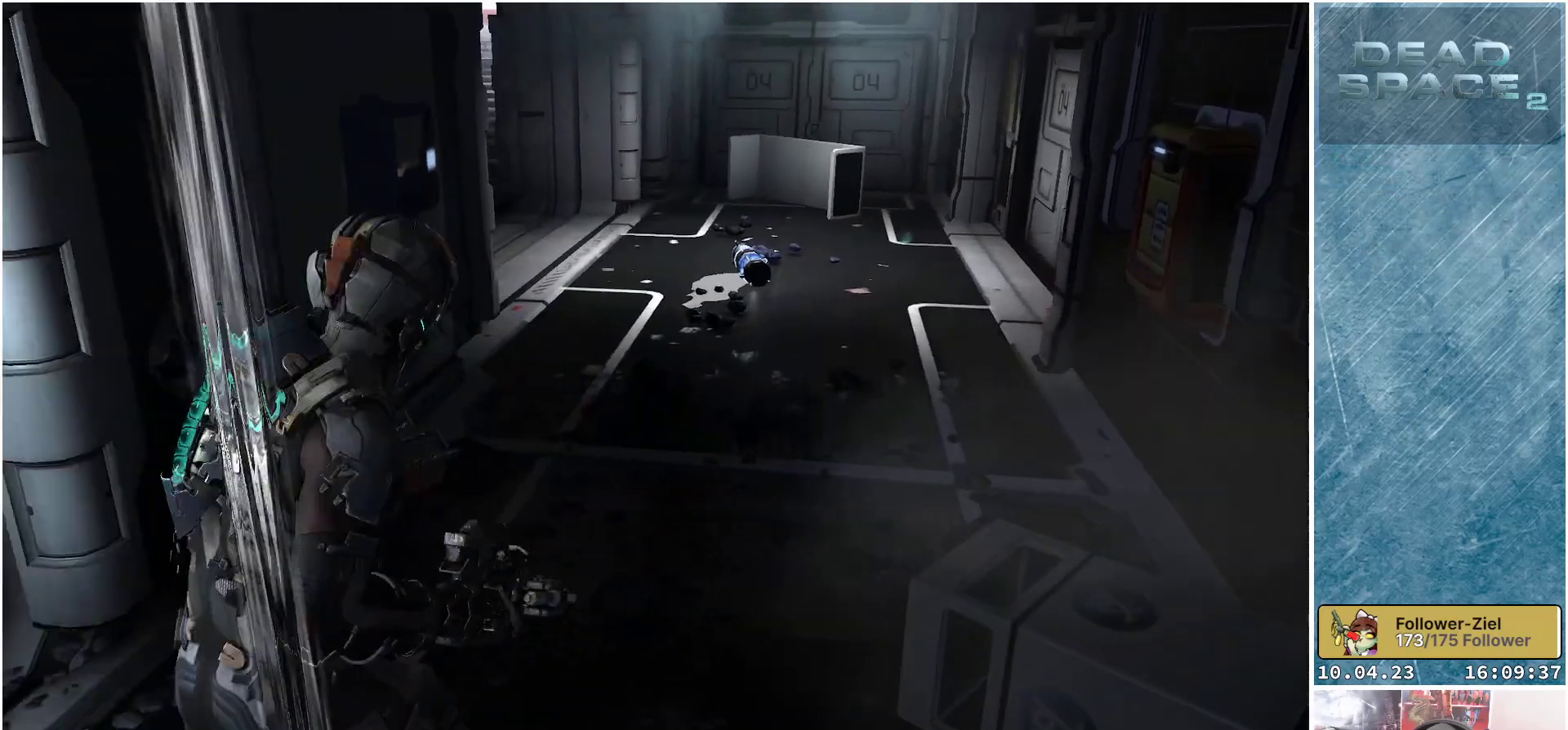
{"buttons": [], "left_stick": "up", "right_stick": "center", "events": [[150, "right_stick", "right"], [317, "right_stick", "center"]]}
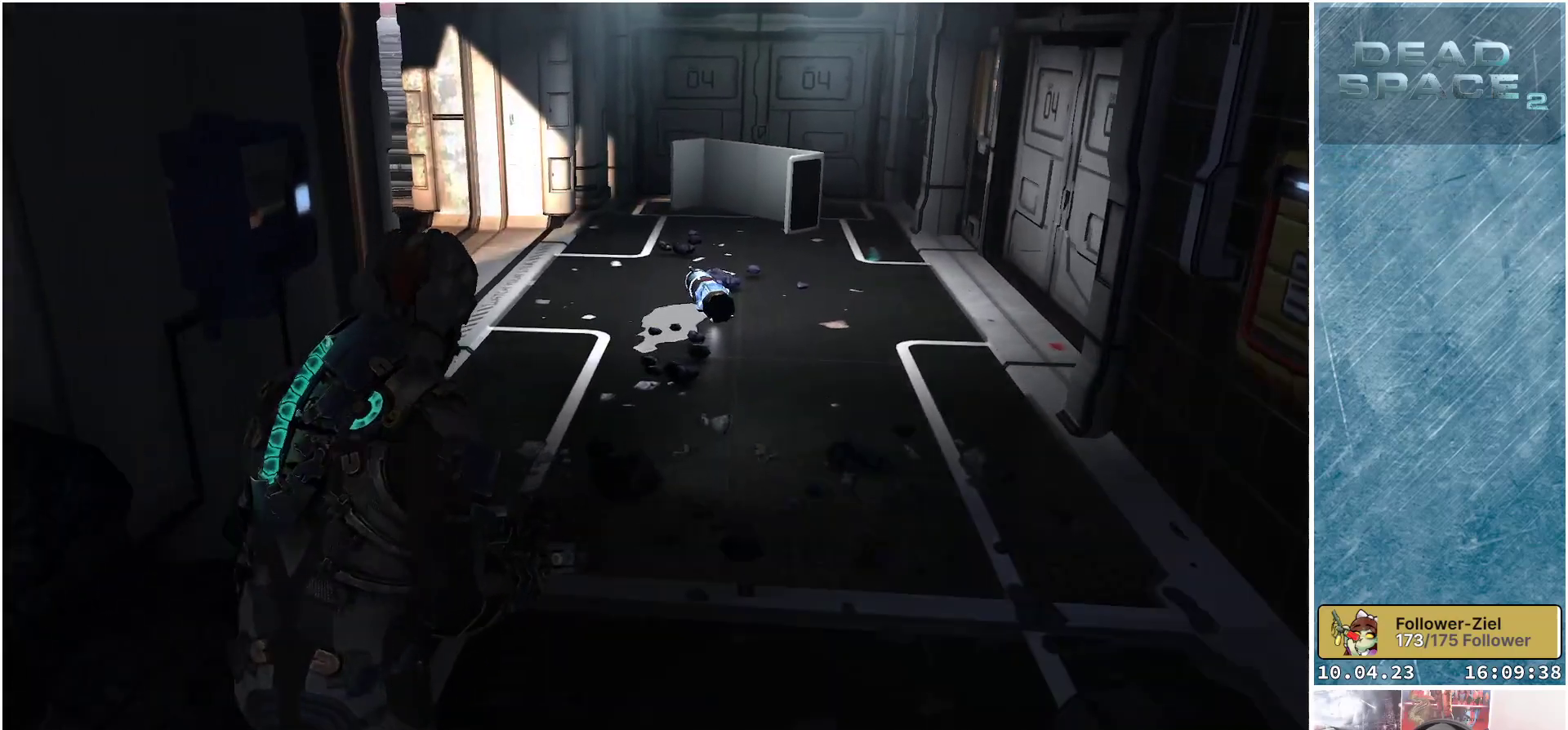
{"buttons": [], "left_stick": "center", "right_stick": "up-left", "events": [[50, "right_stick", "left"], [233, "left_stick", "up-right"], [483, "left_stick", "center"], [483, "right_stick", "up-left"]]}
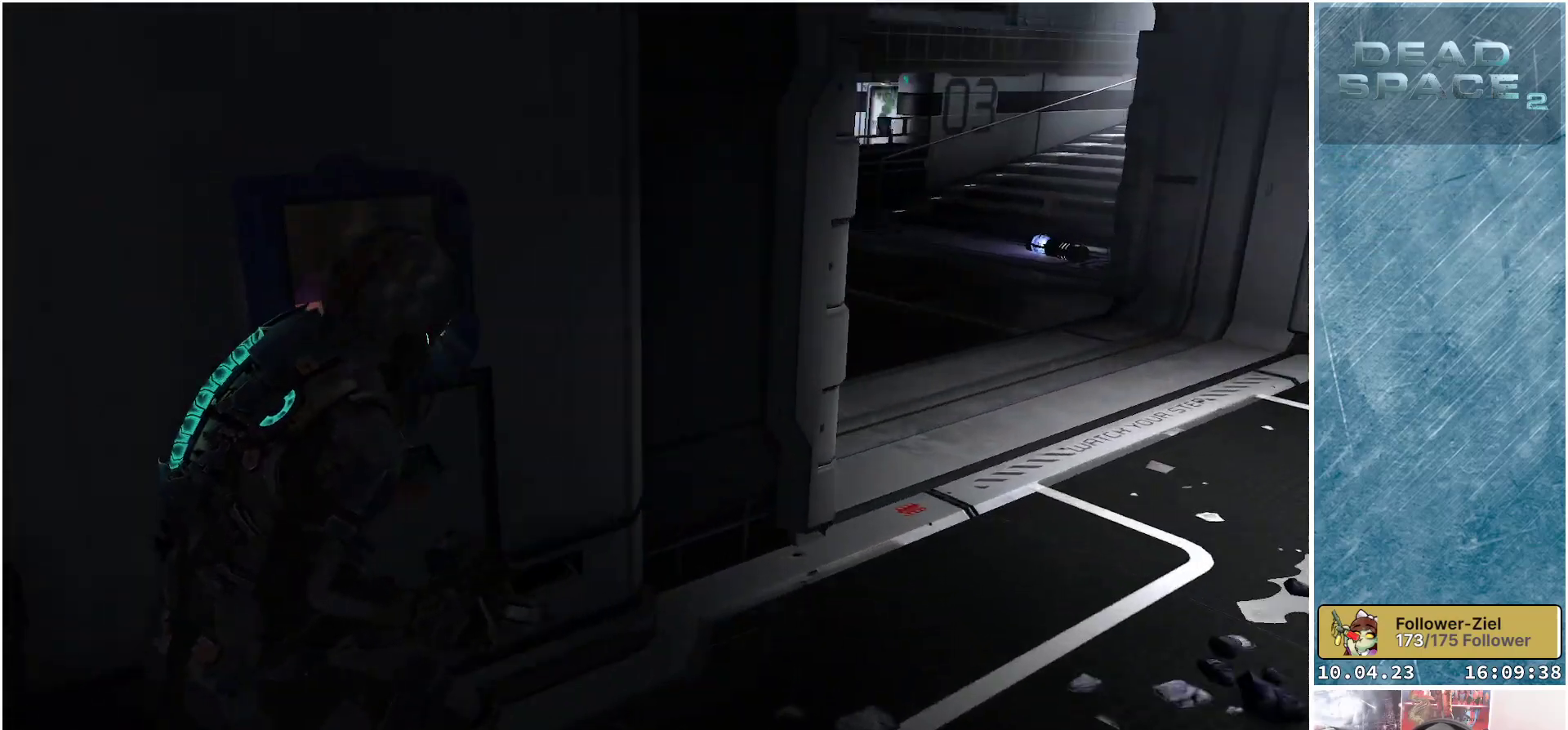
{"buttons": [], "left_stick": "down-left", "right_stick": "center", "events": [[50, "right_stick", "center"], [100, "A", "down"], [233, "A", "up"], [233, "left_stick", "down-left"]]}
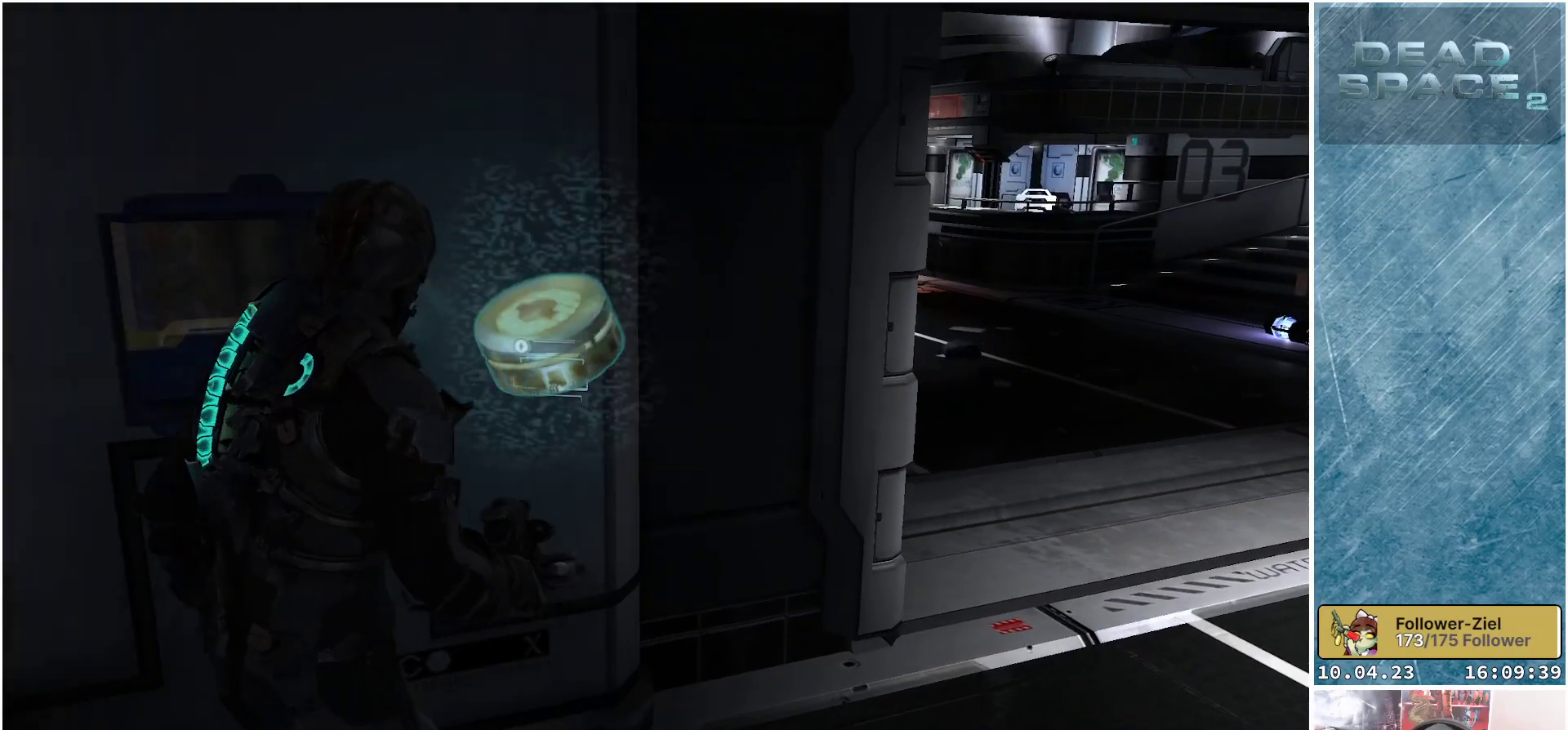
{"buttons": [], "left_stick": "center", "right_stick": "center", "events": [[133, "left_stick", "center"], [317, "A", "down"], [450, "A", "up"]]}
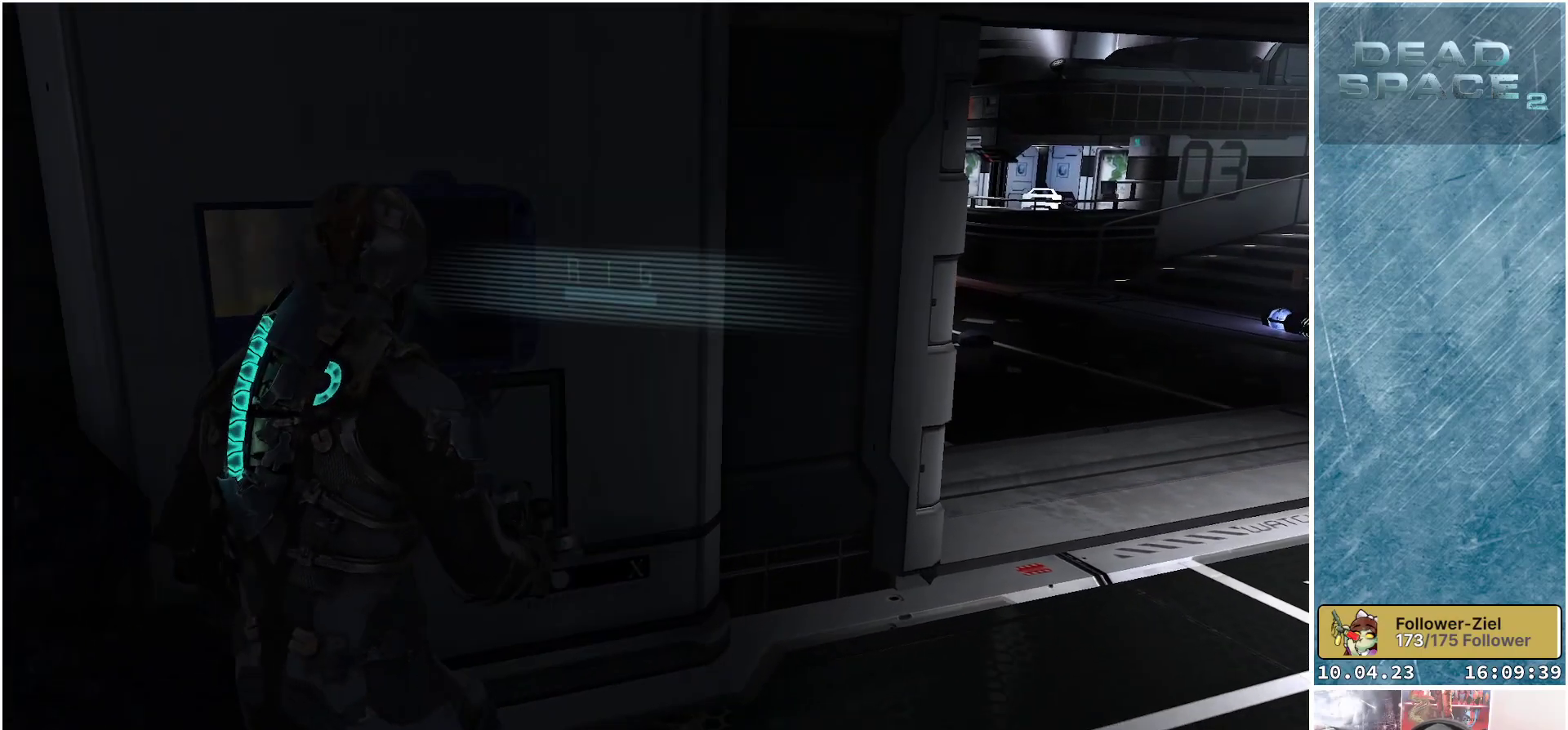
{"buttons": [], "left_stick": "right", "right_stick": "right", "events": [[167, "left_stick", "right"], [167, "right_stick", "right"]]}
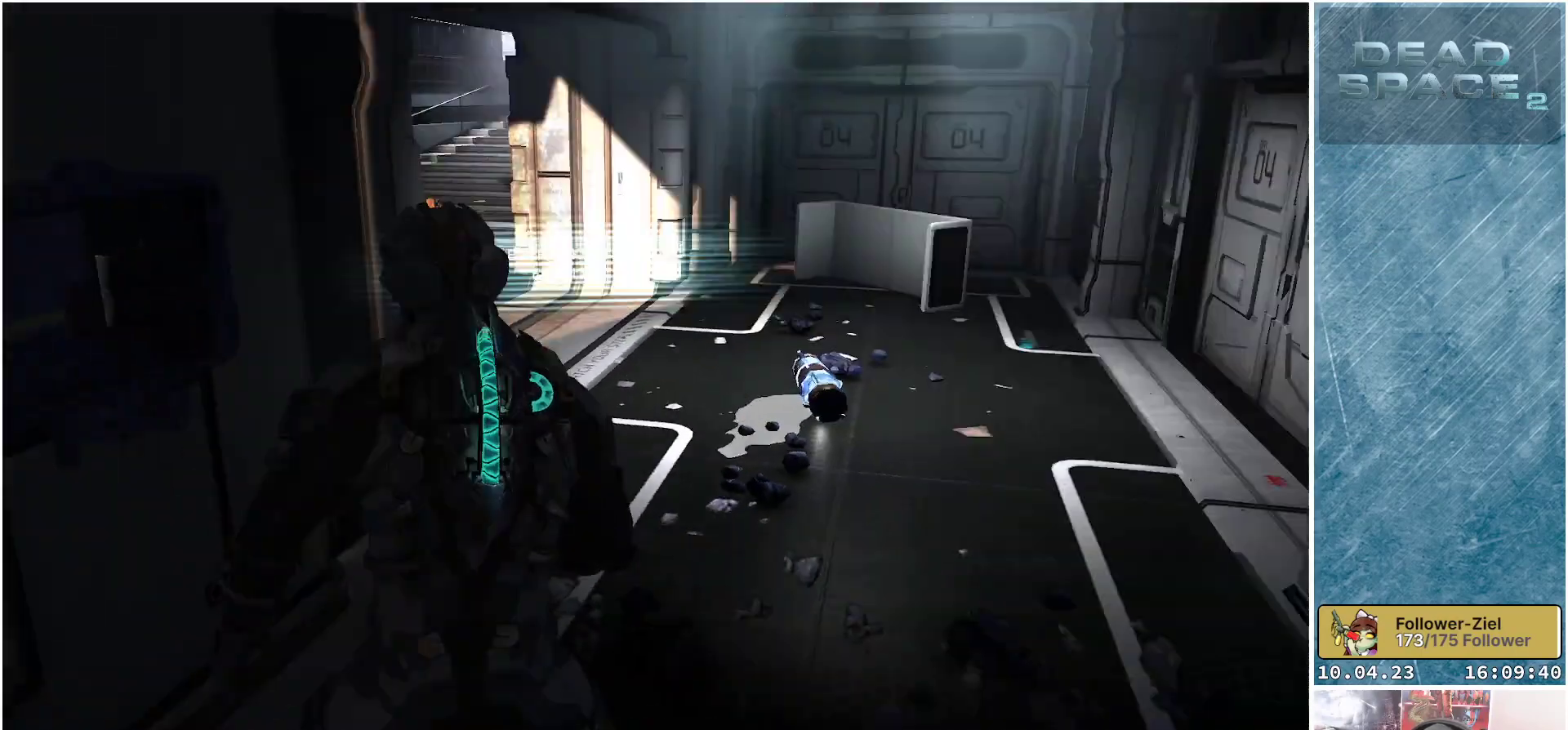
{"buttons": [], "left_stick": "up-right", "right_stick": "center", "events": [[117, "left_stick", "up-right"], [283, "right_stick", "center"]]}
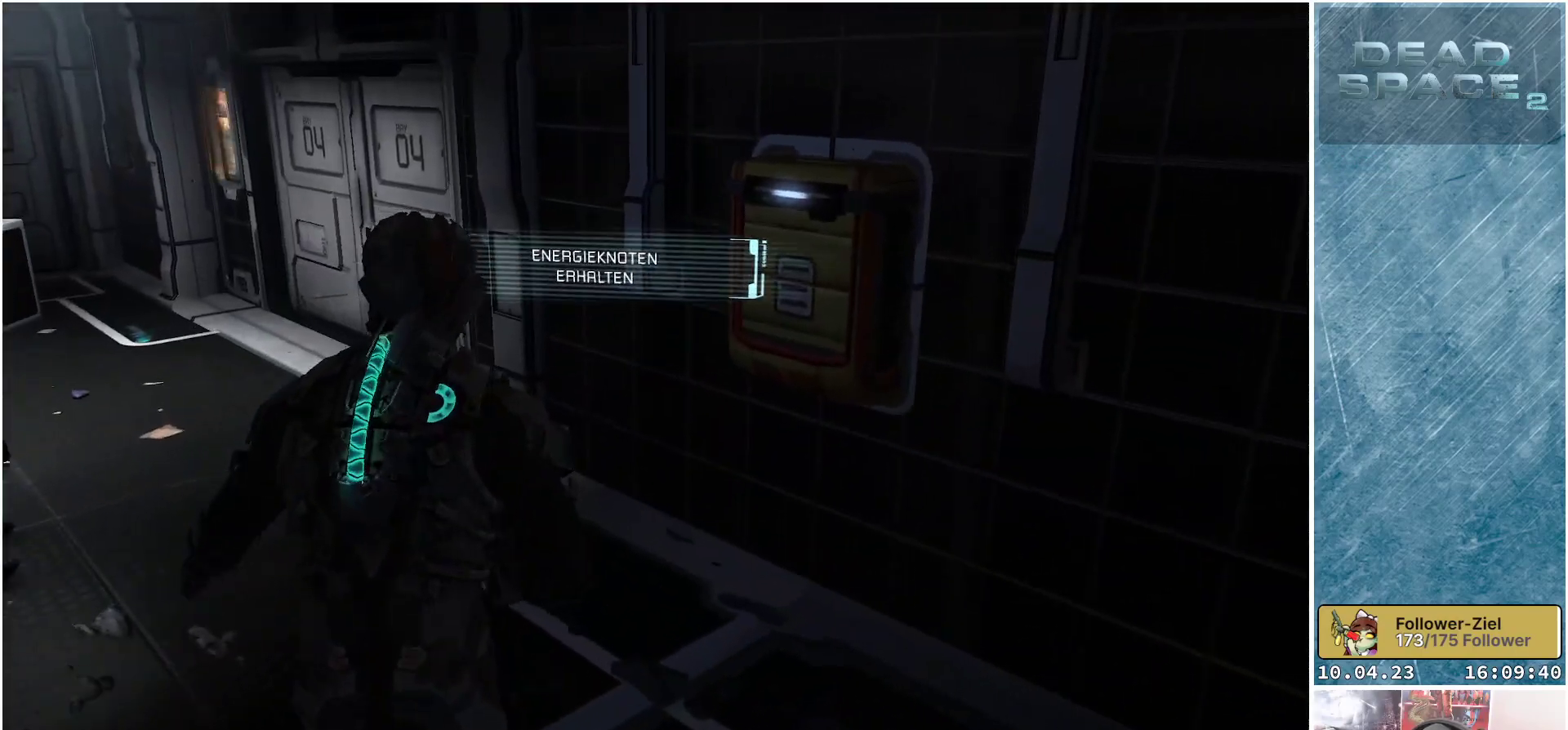
{"buttons": [], "left_stick": "center", "right_stick": "center", "events": [[233, "A", "down"], [317, "left_stick", "center"], [367, "A", "up"]]}
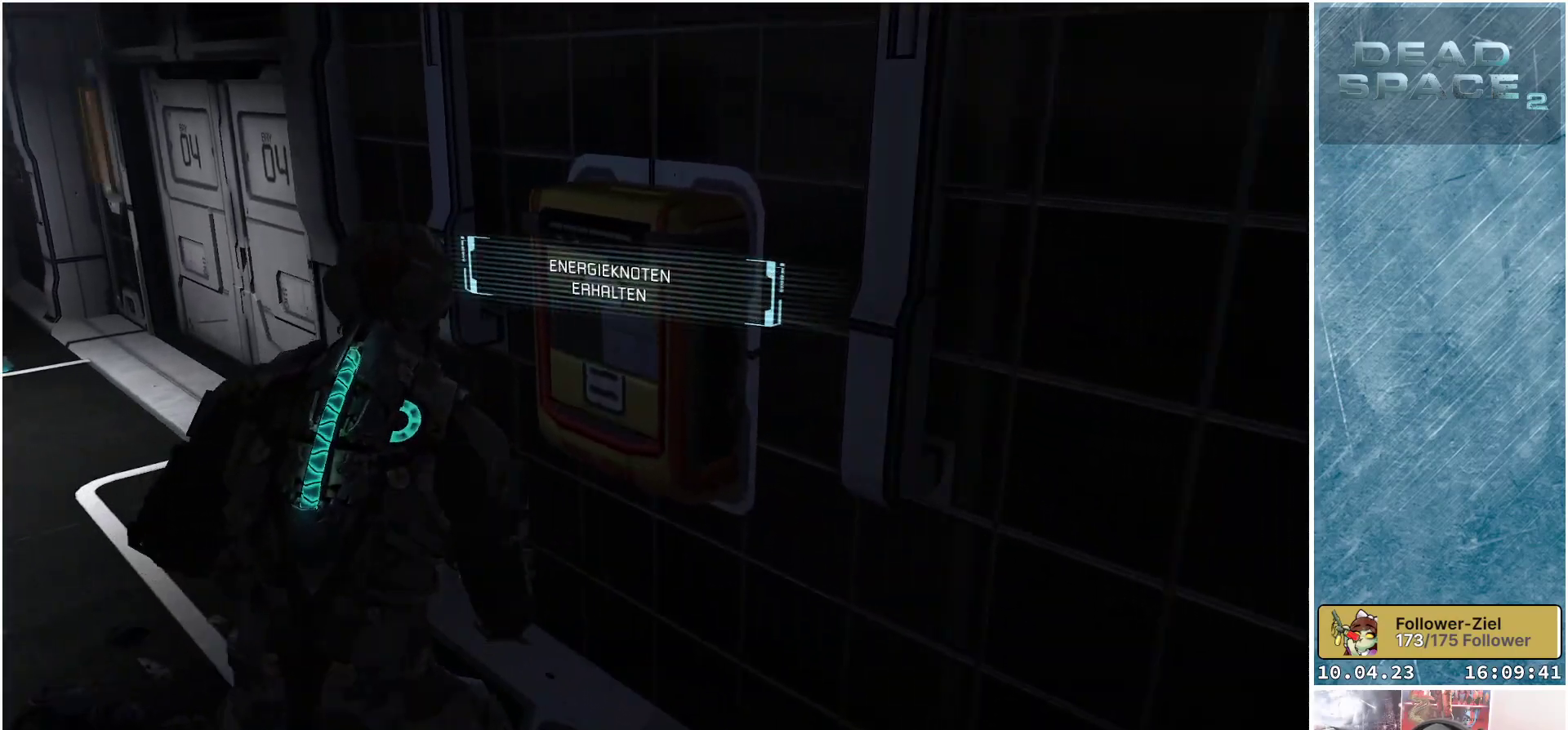
{"buttons": [], "left_stick": "left", "right_stick": "center", "events": [[267, "A", "down"], [383, "left_stick", "left"], [400, "A", "up"]]}
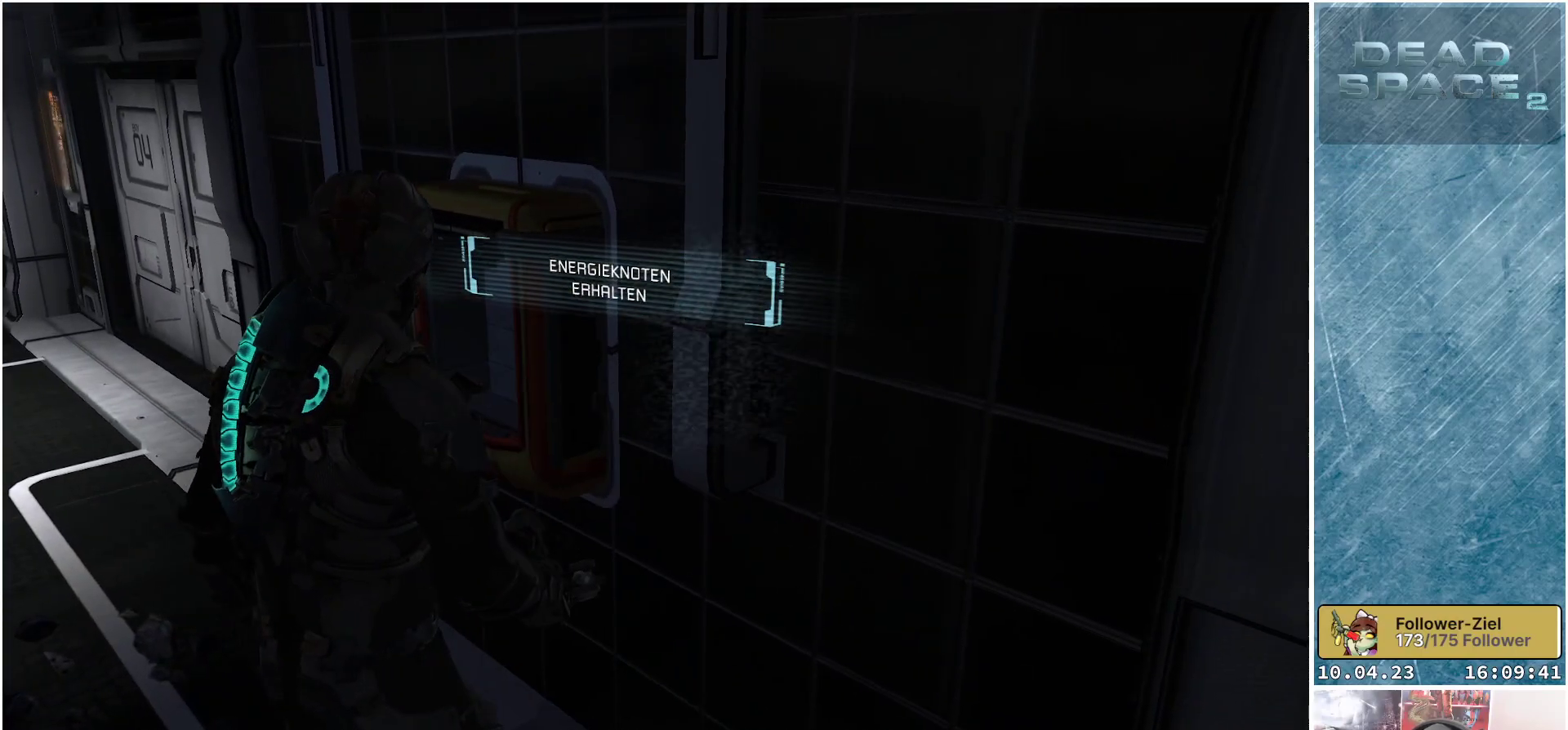
{"buttons": [], "left_stick": "up-left", "right_stick": "left", "events": [[250, "right_stick", "left"], [317, "left_stick", "up-left"]]}
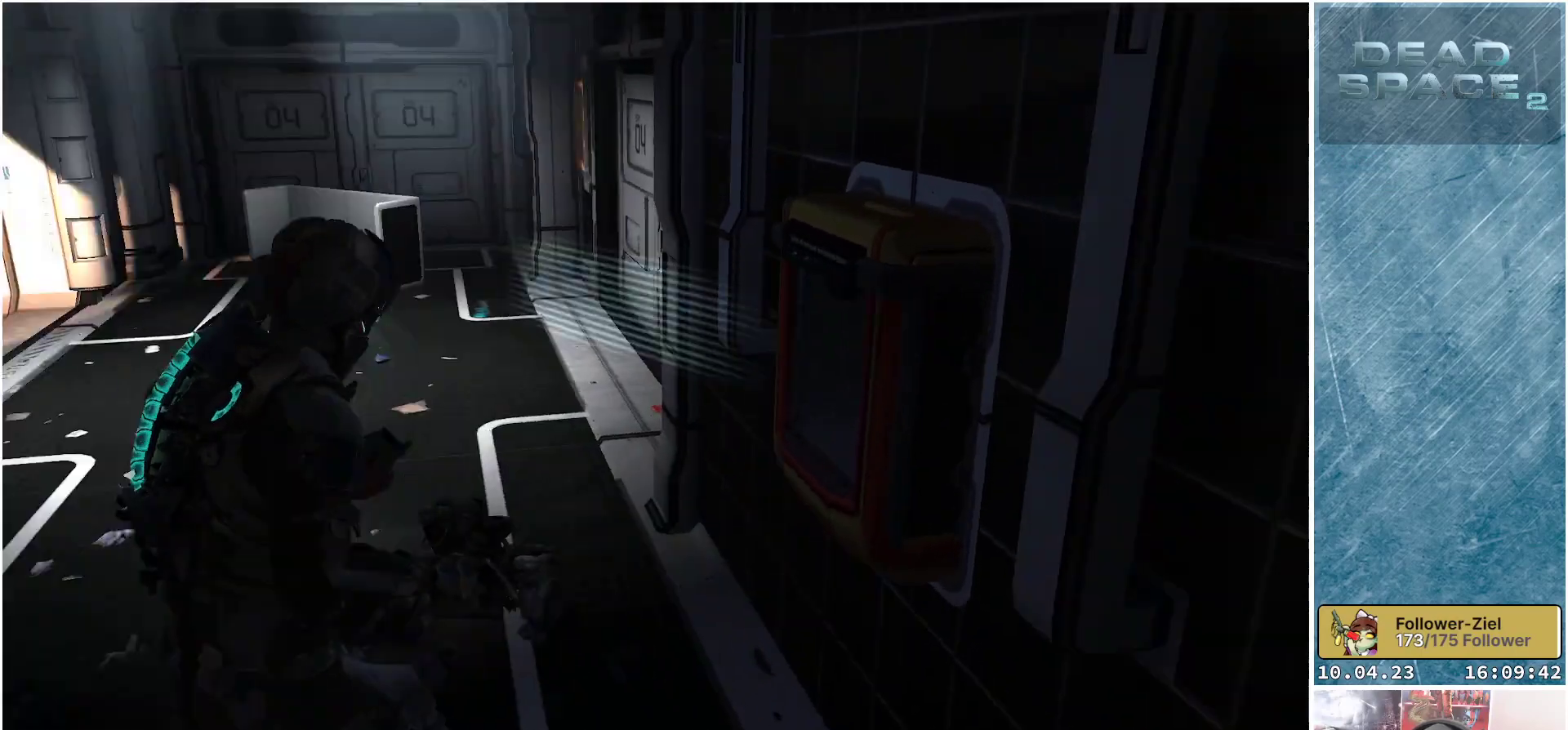
{"buttons": ["L1"], "left_stick": "up", "right_stick": "center", "events": [[133, "right_stick", "center"], [300, "left_stick", "up"], [367, "L1", "down"]]}
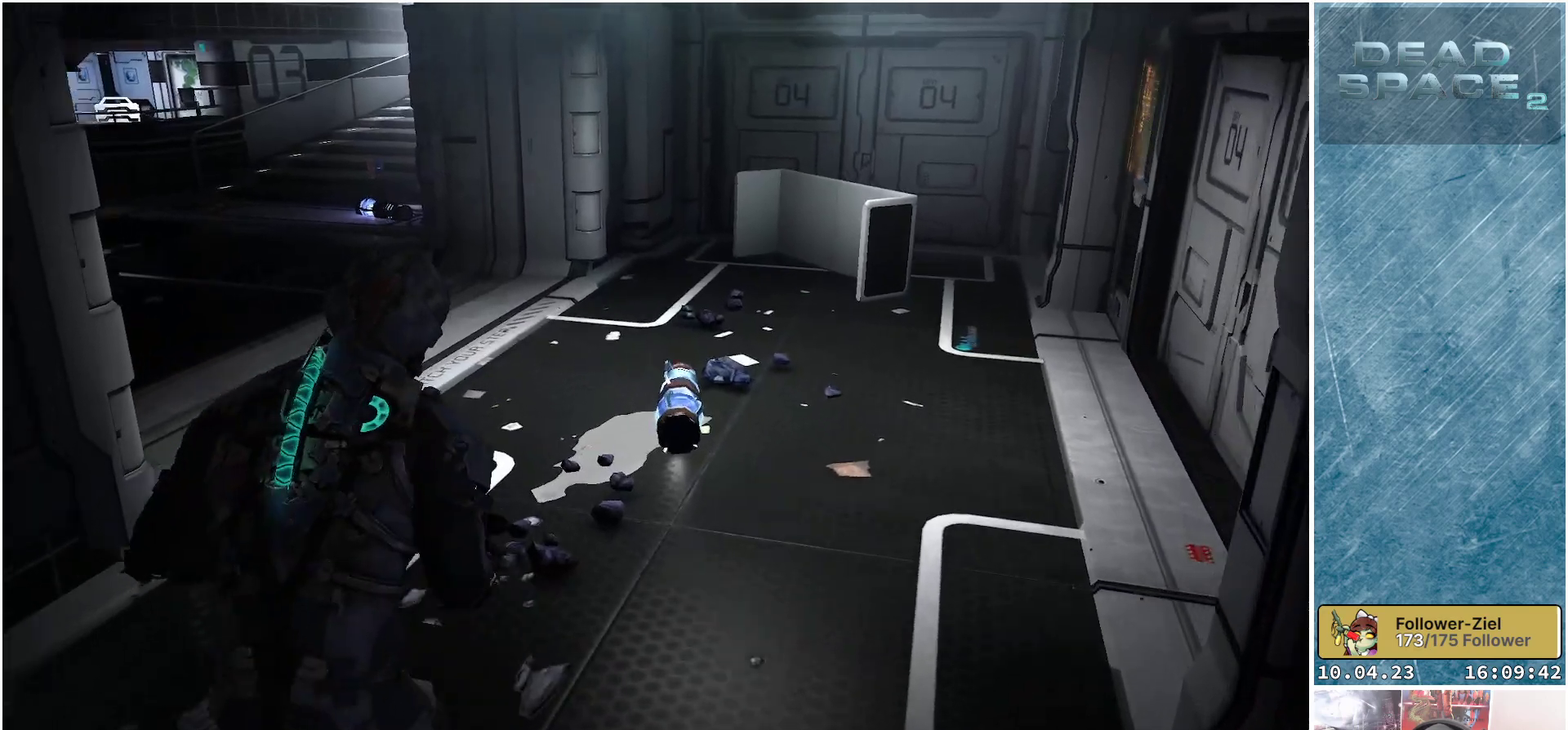
{"buttons": ["L1"], "left_stick": "up", "right_stick": "left", "events": [[200, "right_stick", "left"]]}